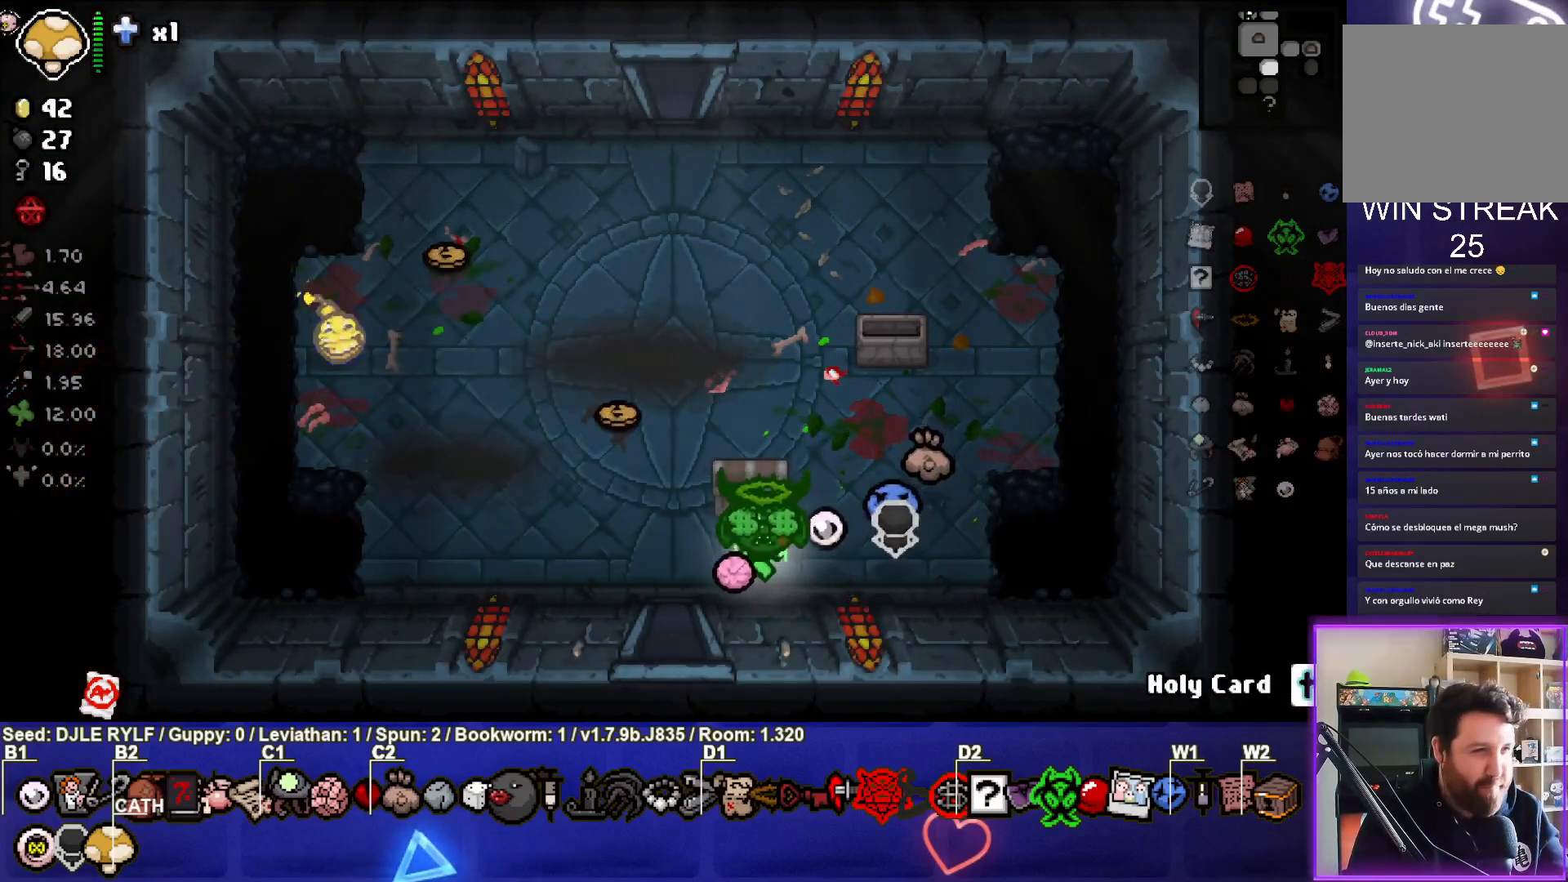
Gameplay with a controller (PlayStation layout); each line is a JSON object with the inputs held at the frame after it. "events" lists button and stick changes between this image and that frame as [ms after this image, input, new state], when the widget could be followed in between.
{"buttons": [], "left_stick": "down", "right_stick": "center", "events": [[67, "left_stick", "down-left"], [333, "left_stick", "down"]]}
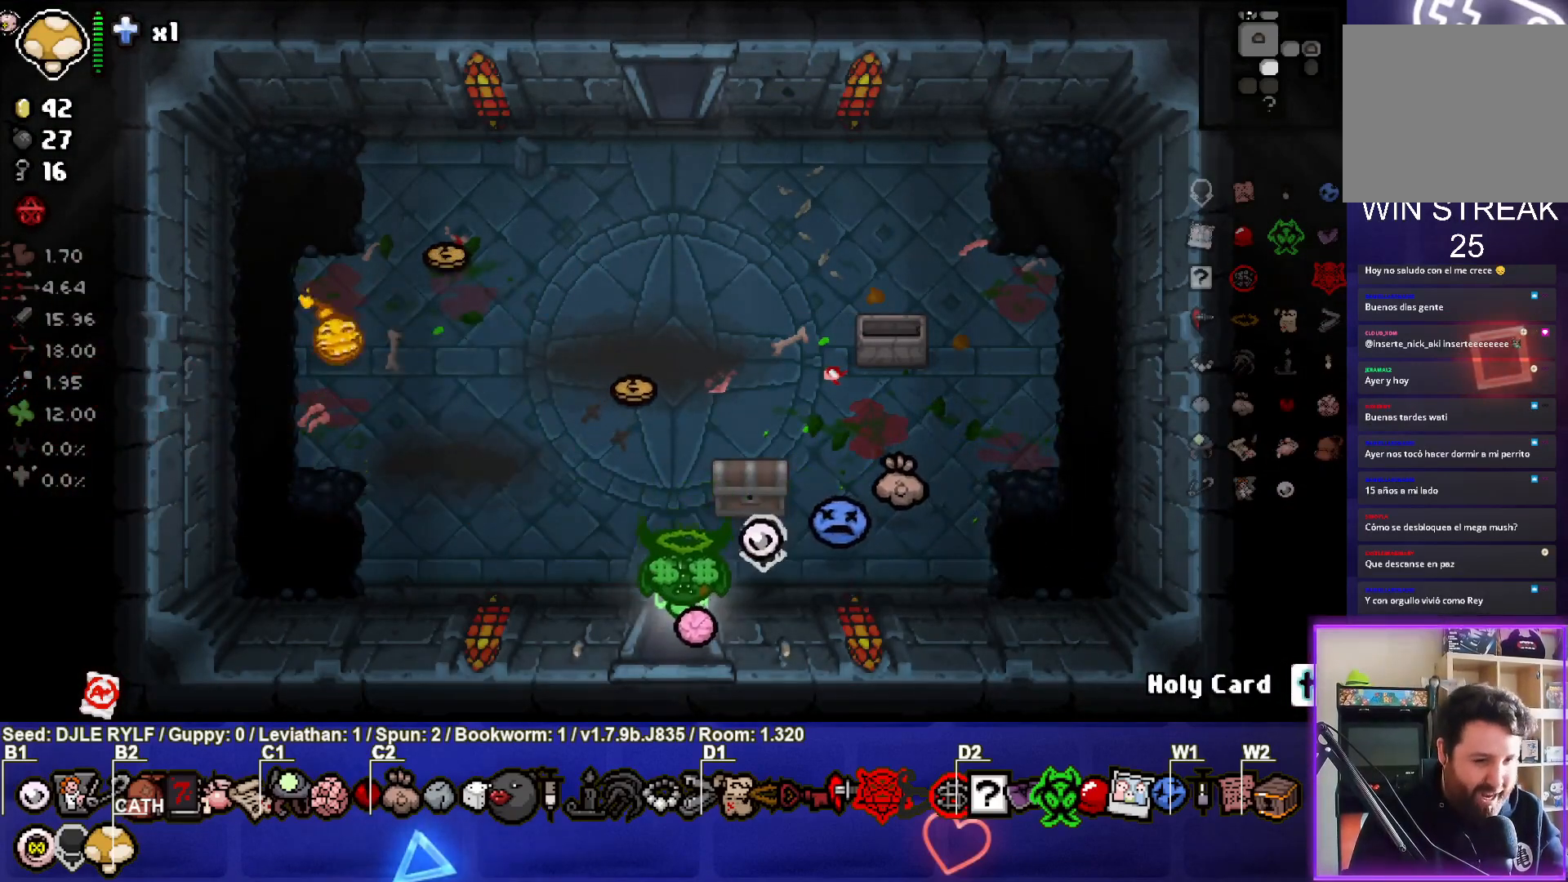
{"buttons": [], "left_stick": "center", "right_stick": "center", "events": [[167, "left_stick", "center"]]}
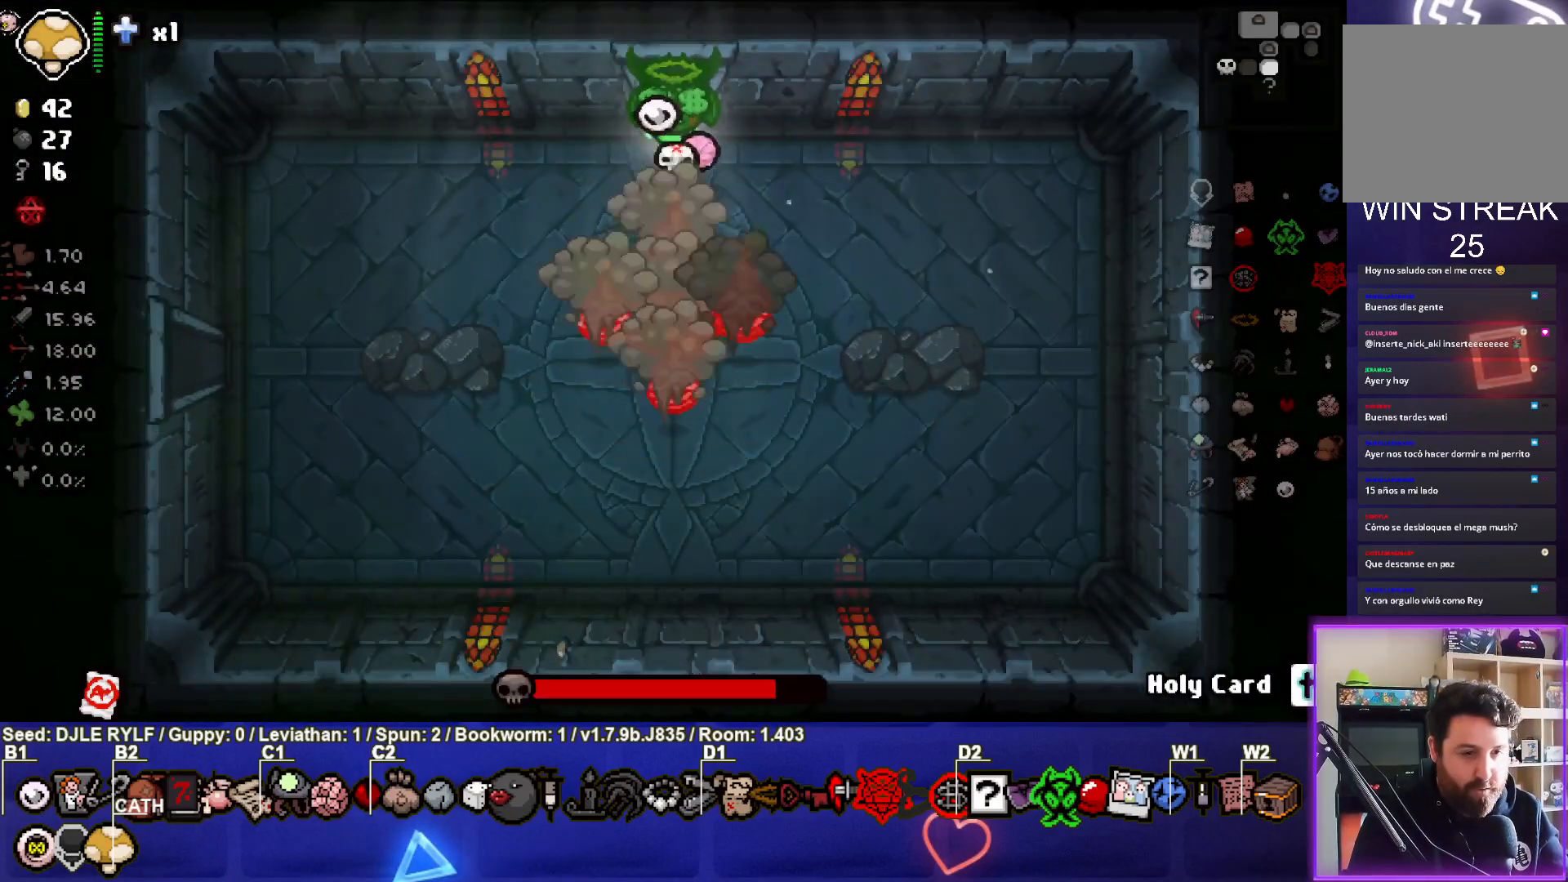
{"buttons": [], "left_stick": "down-left", "right_stick": "down", "events": [[167, "left_stick", "up-left"], [183, "right_stick", "down"], [300, "left_stick", "left"], [483, "left_stick", "down-left"]]}
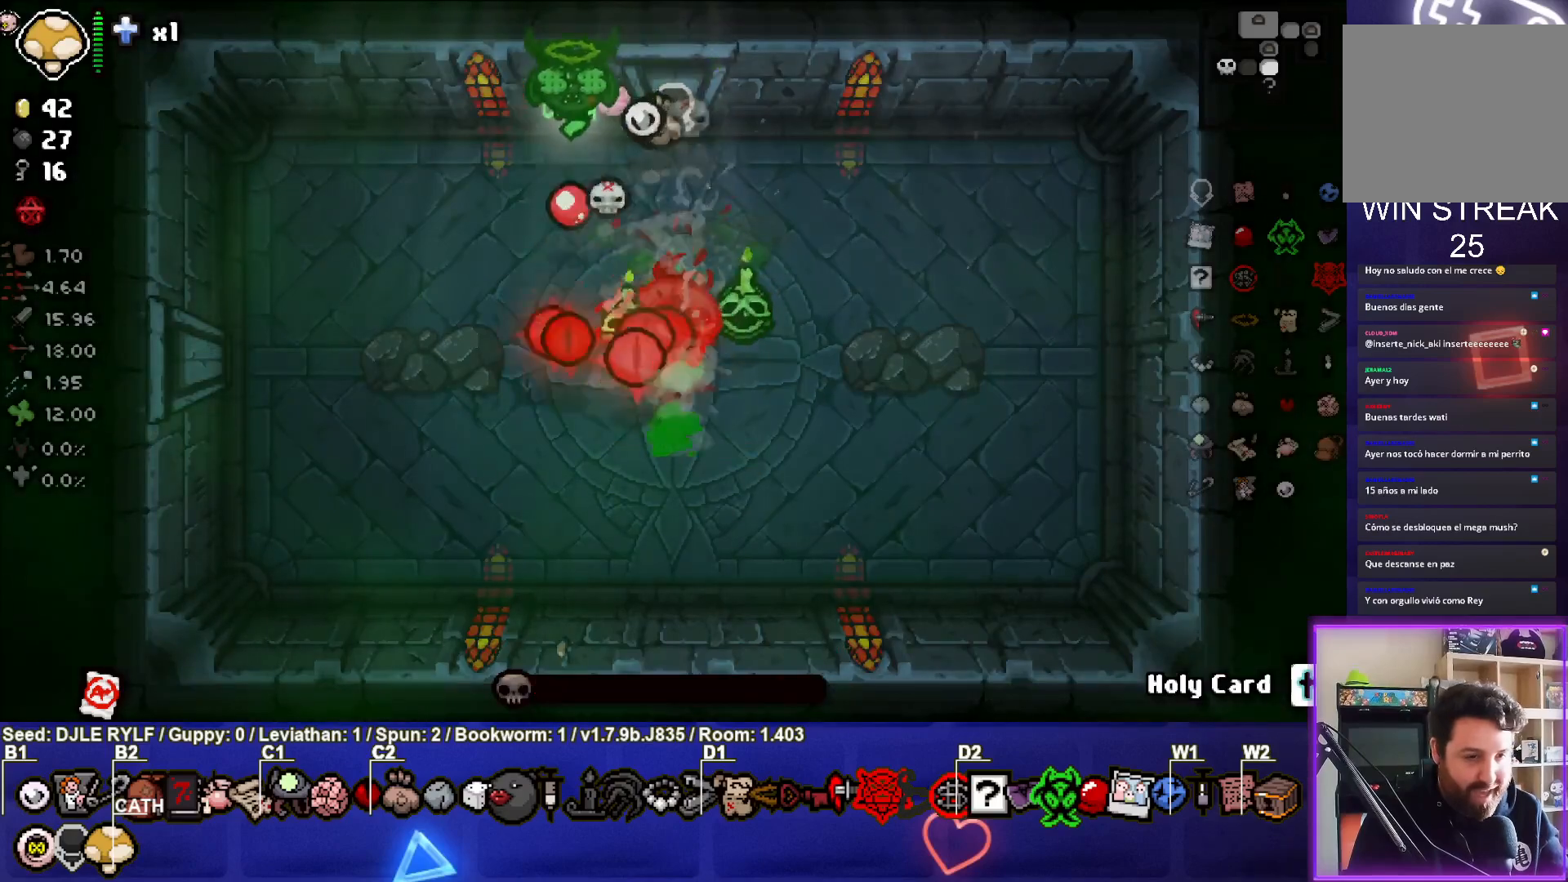
{"buttons": [], "left_stick": "down-left", "right_stick": "center", "events": [[83, "right_stick", "down-right"], [233, "right_stick", "center"]]}
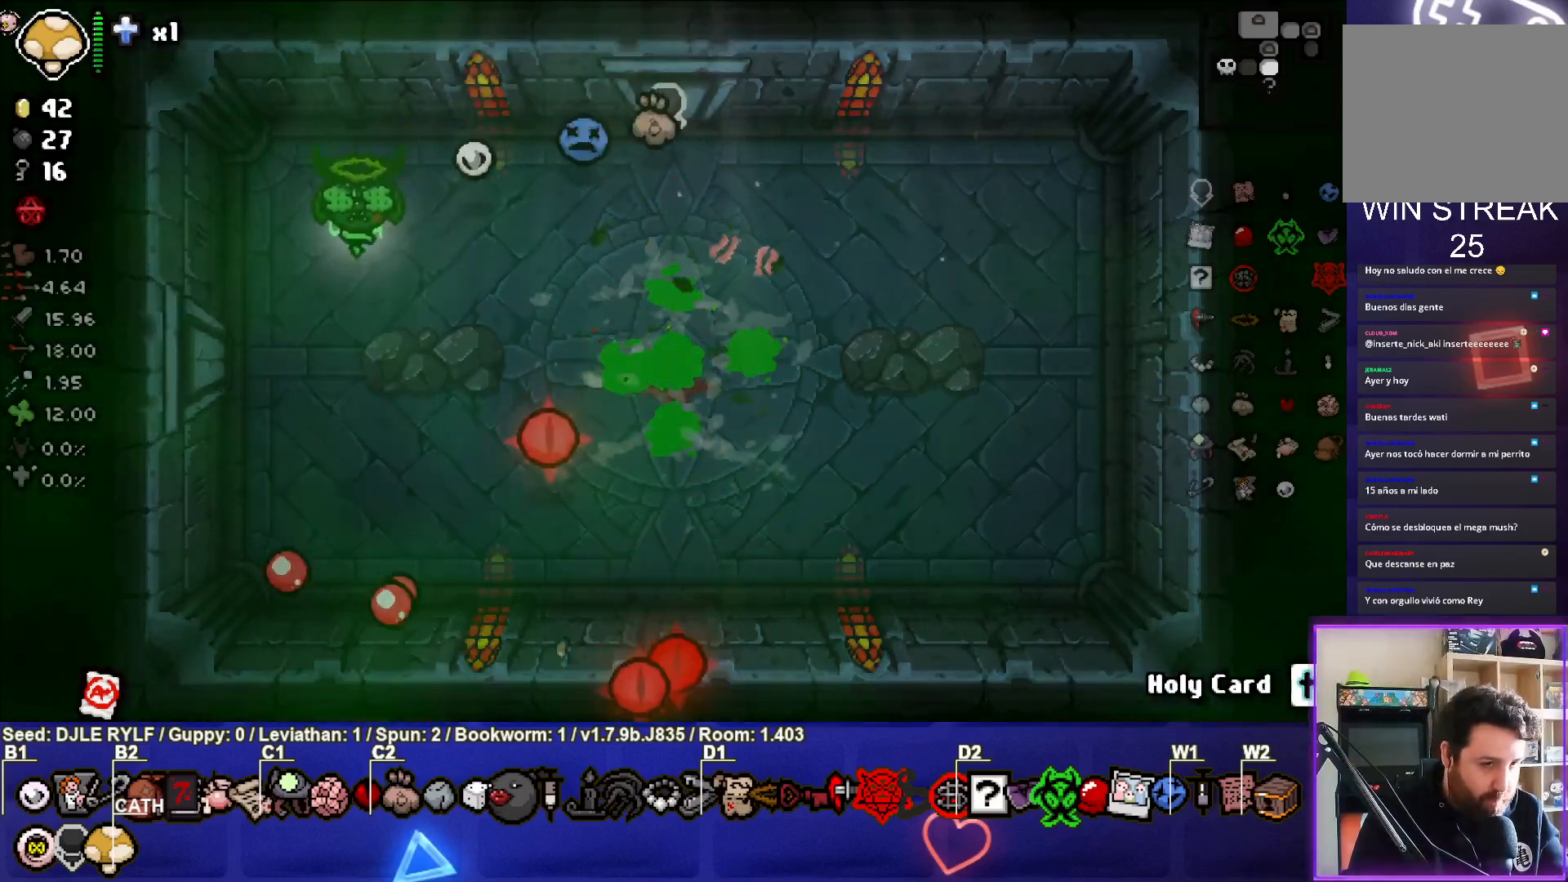
{"buttons": [], "left_stick": "down-right", "right_stick": "center", "events": [[100, "left_stick", "down"], [350, "left_stick", "down-right"]]}
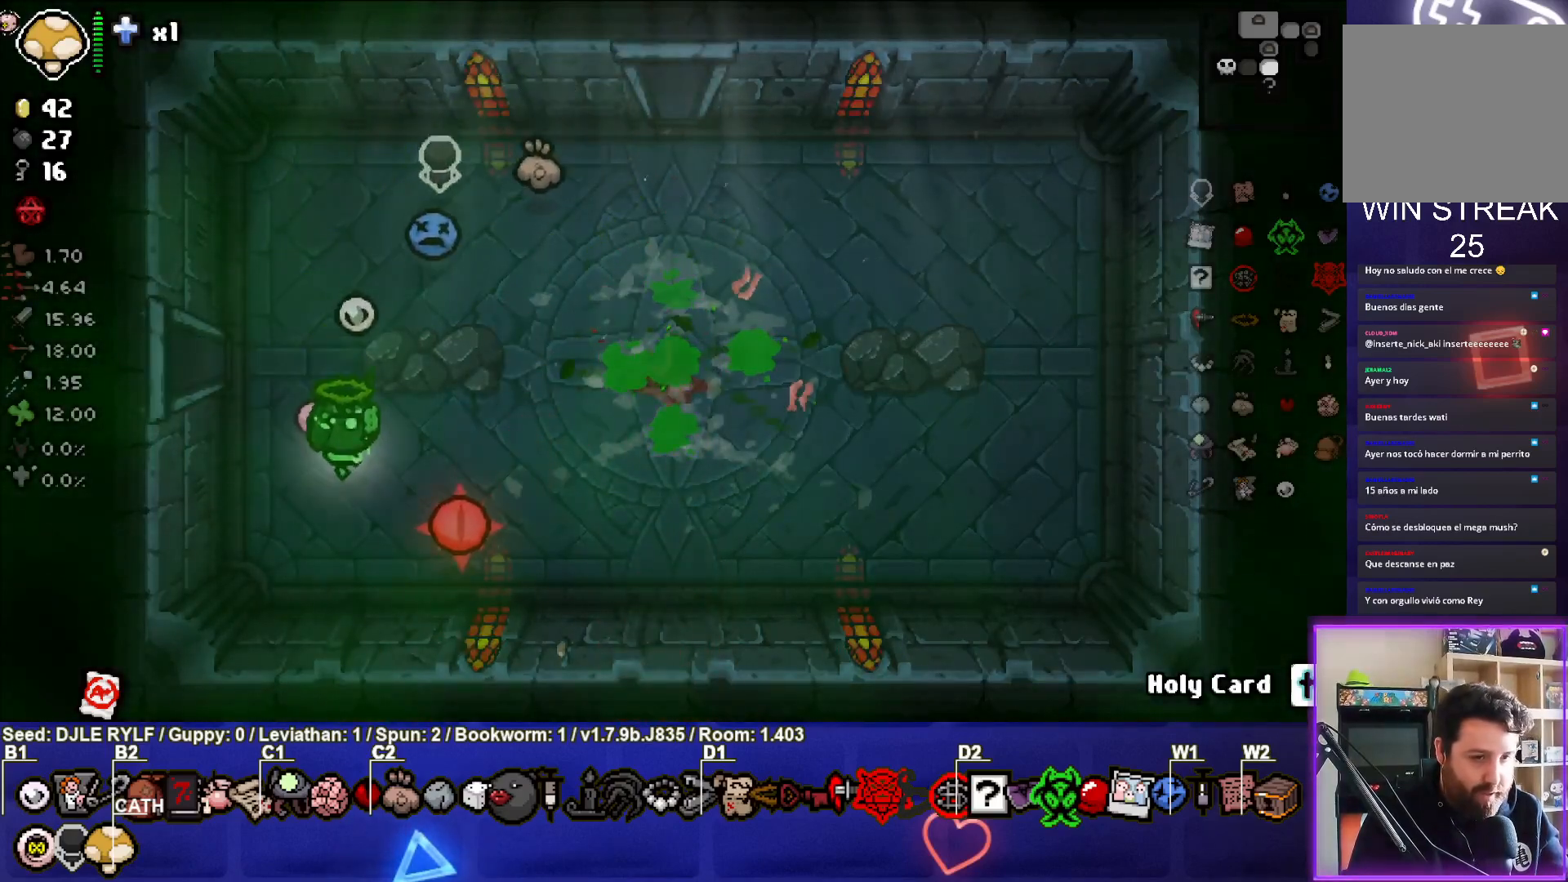
{"buttons": [], "left_stick": "center", "right_stick": "center", "events": [[467, "left_stick", "center"]]}
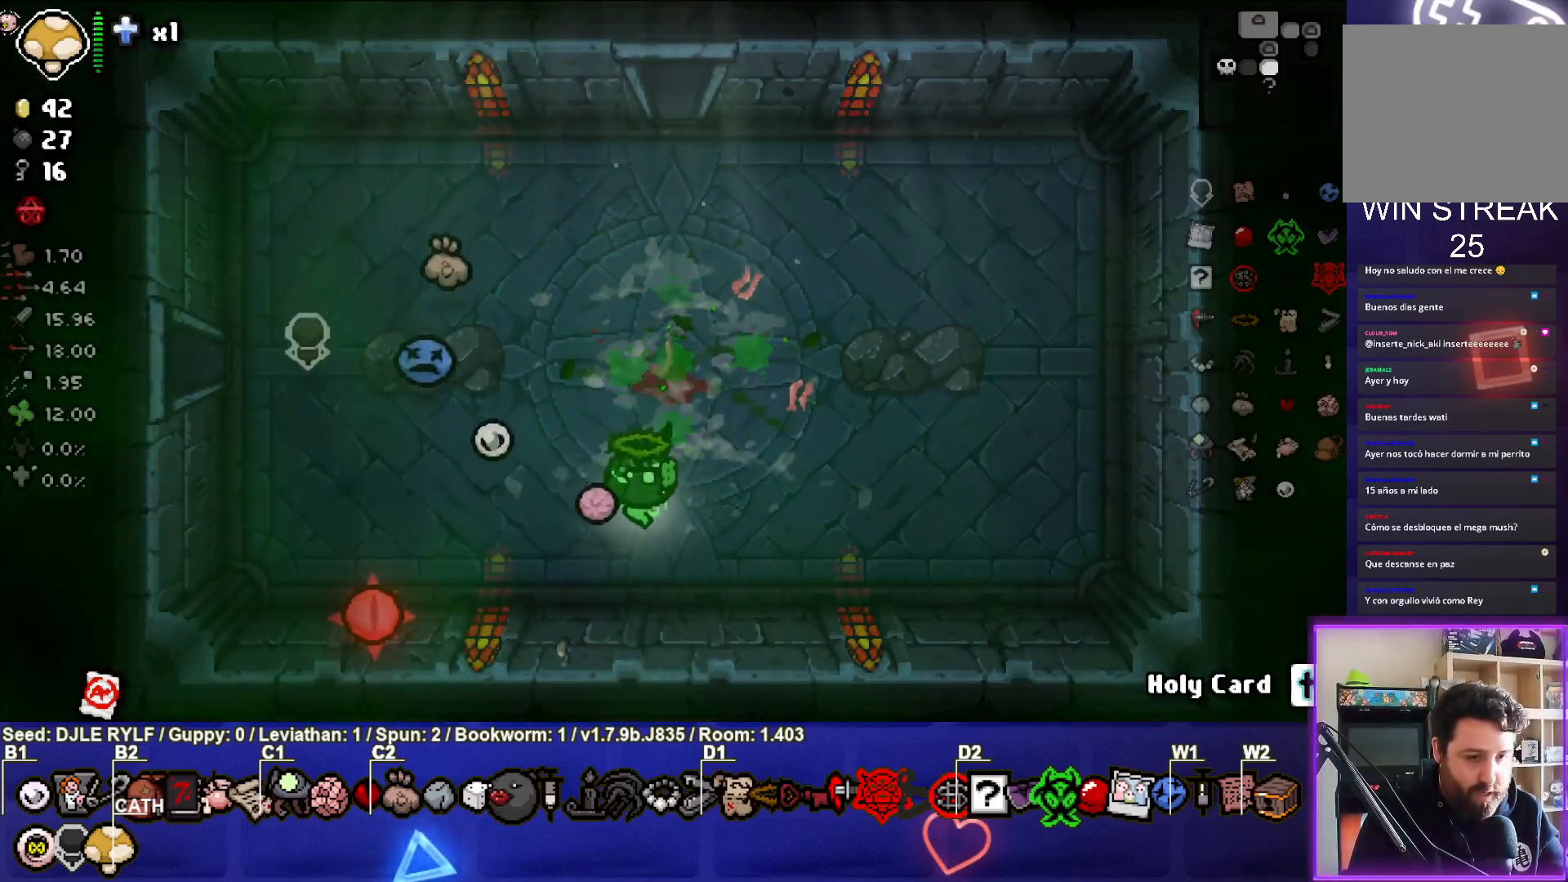
{"buttons": ["L1"], "left_stick": "up", "right_stick": "center", "events": [[67, "left_stick", "down"], [250, "left_stick", "center"], [400, "left_stick", "up"], [417, "L1", "down"]]}
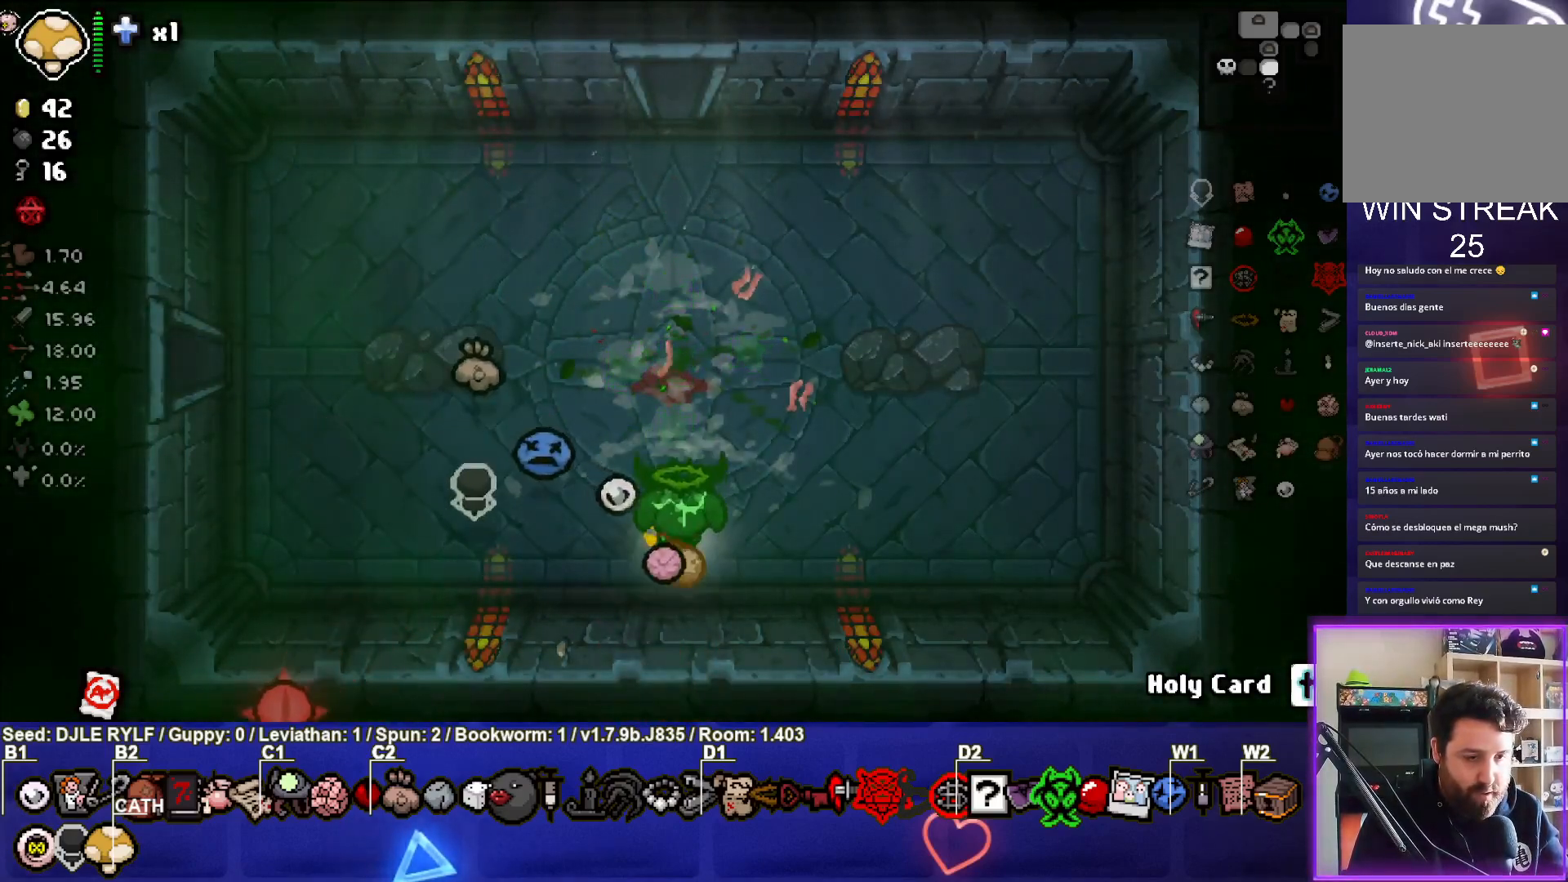
{"buttons": [], "left_stick": "up-right", "right_stick": "center", "events": [[17, "L1", "up"], [367, "left_stick", "up-right"]]}
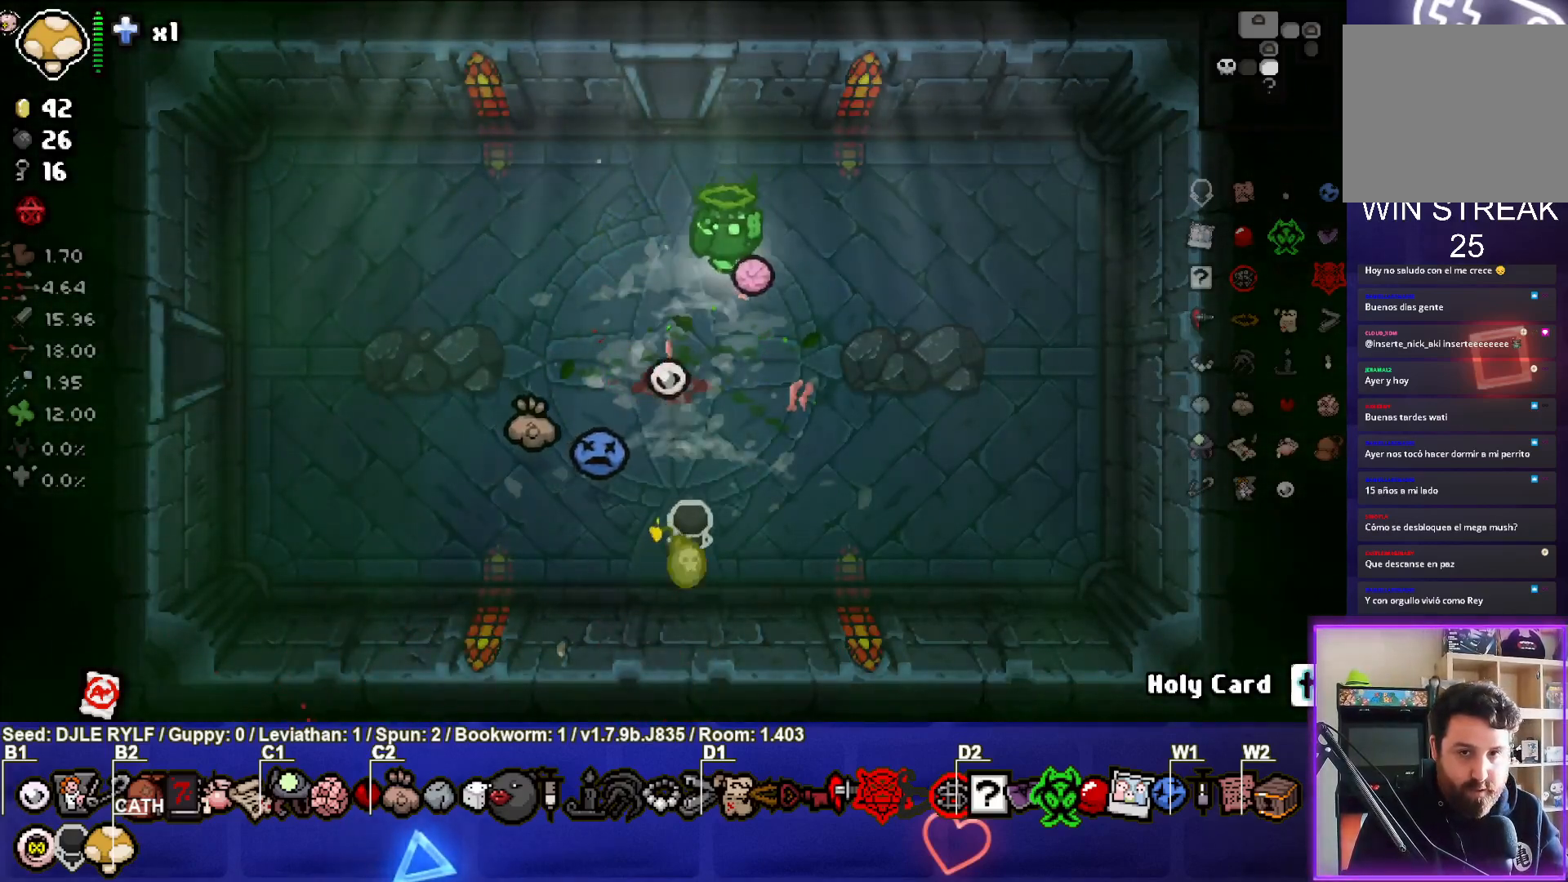
{"buttons": [], "left_stick": "center", "right_stick": "center", "events": [[33, "left_stick", "center"], [217, "left_stick", "right"], [417, "left_stick", "center"]]}
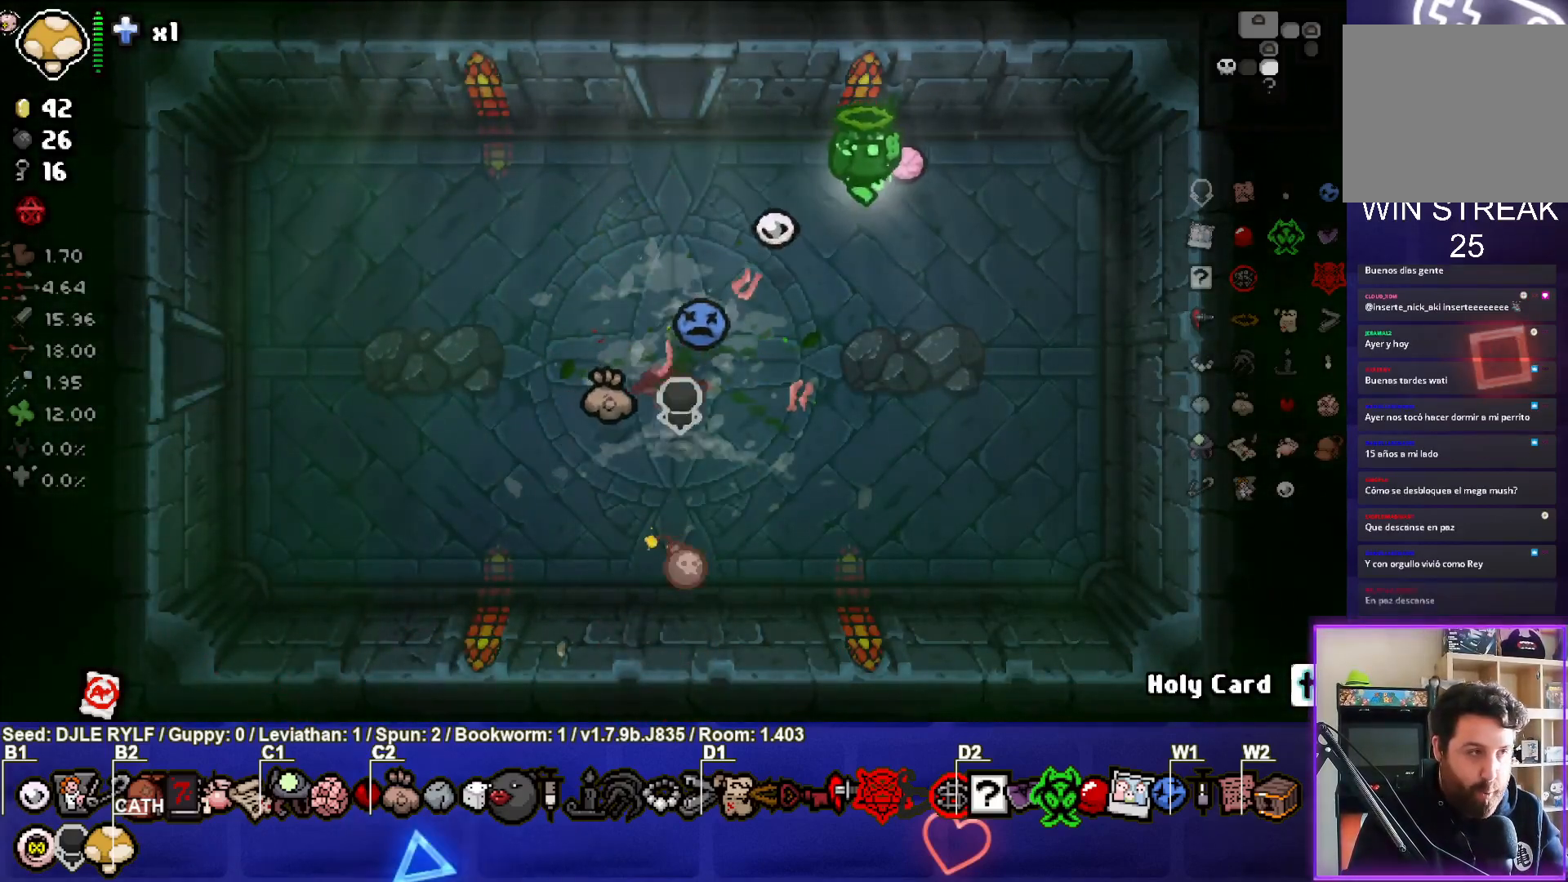
{"buttons": [], "left_stick": "center", "right_stick": "center", "events": []}
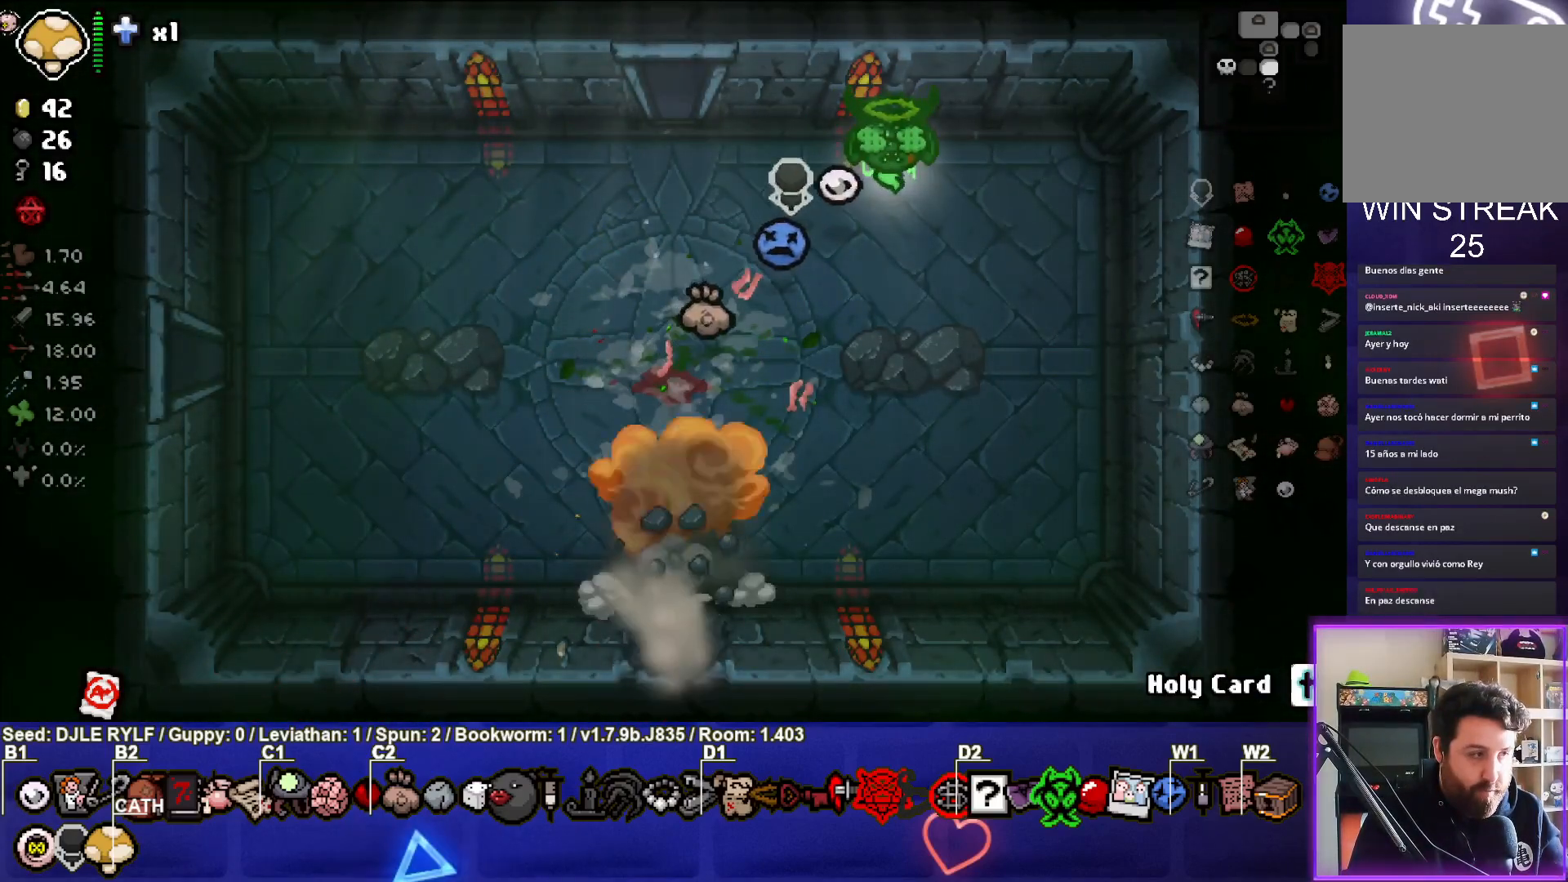
{"buttons": [], "left_stick": "center", "right_stick": "center", "events": []}
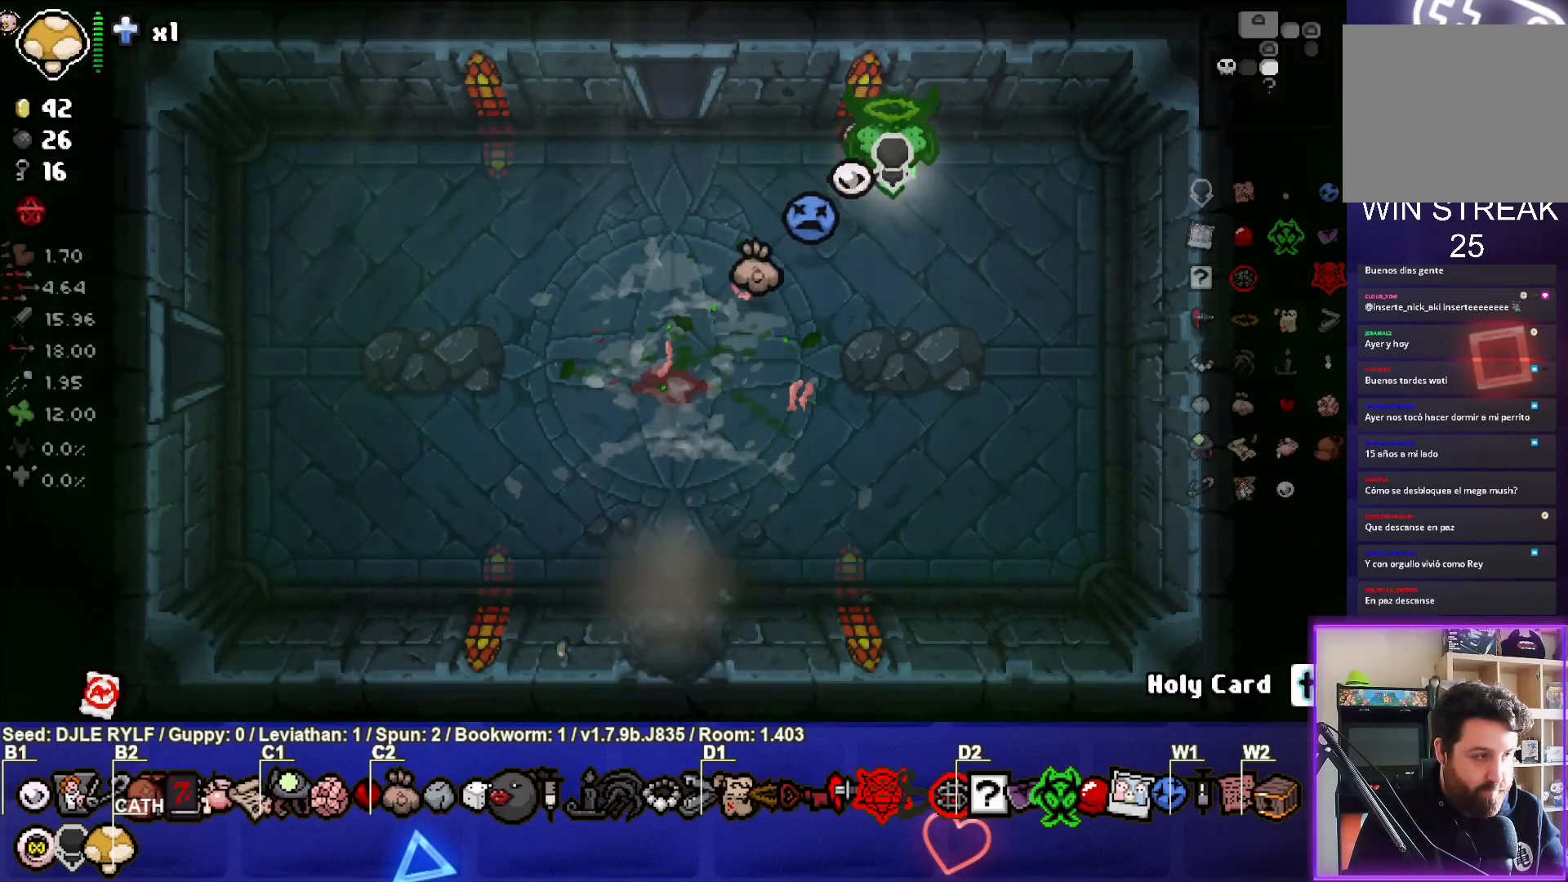
{"buttons": [], "left_stick": "center", "right_stick": "center", "events": [[67, "R2", "down"], [233, "R2", "up"], [350, "R2", "down"], [350, "left_stick", "left"], [483, "R2", "up"], [500, "left_stick", "center"]]}
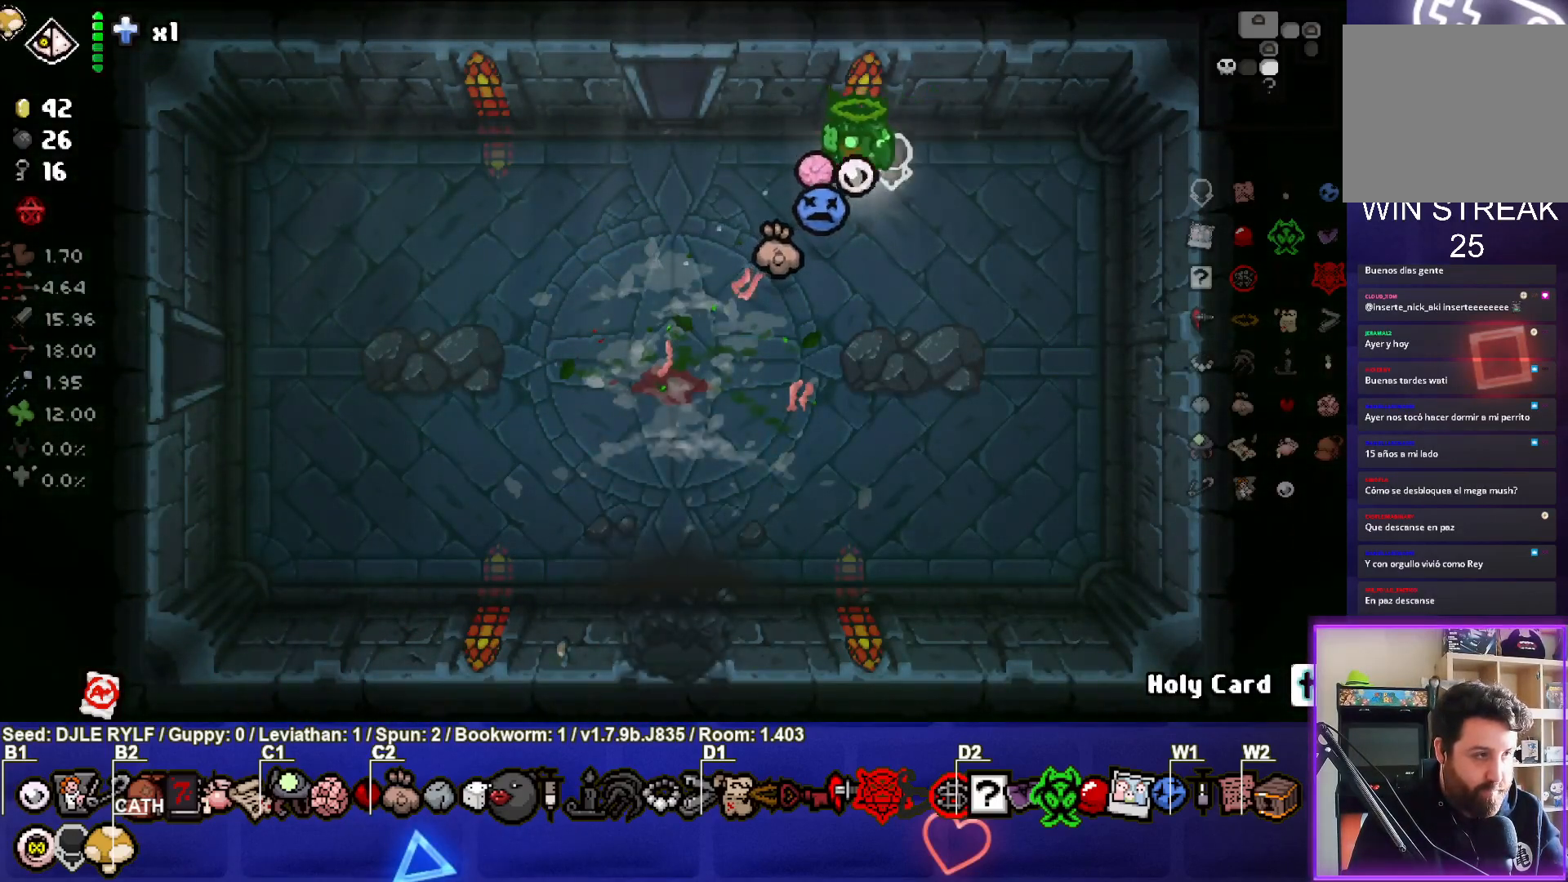
{"buttons": [], "left_stick": "down-left", "right_stick": "center", "events": [[50, "R2", "down"], [150, "left_stick", "down-left"], [167, "R2", "up"]]}
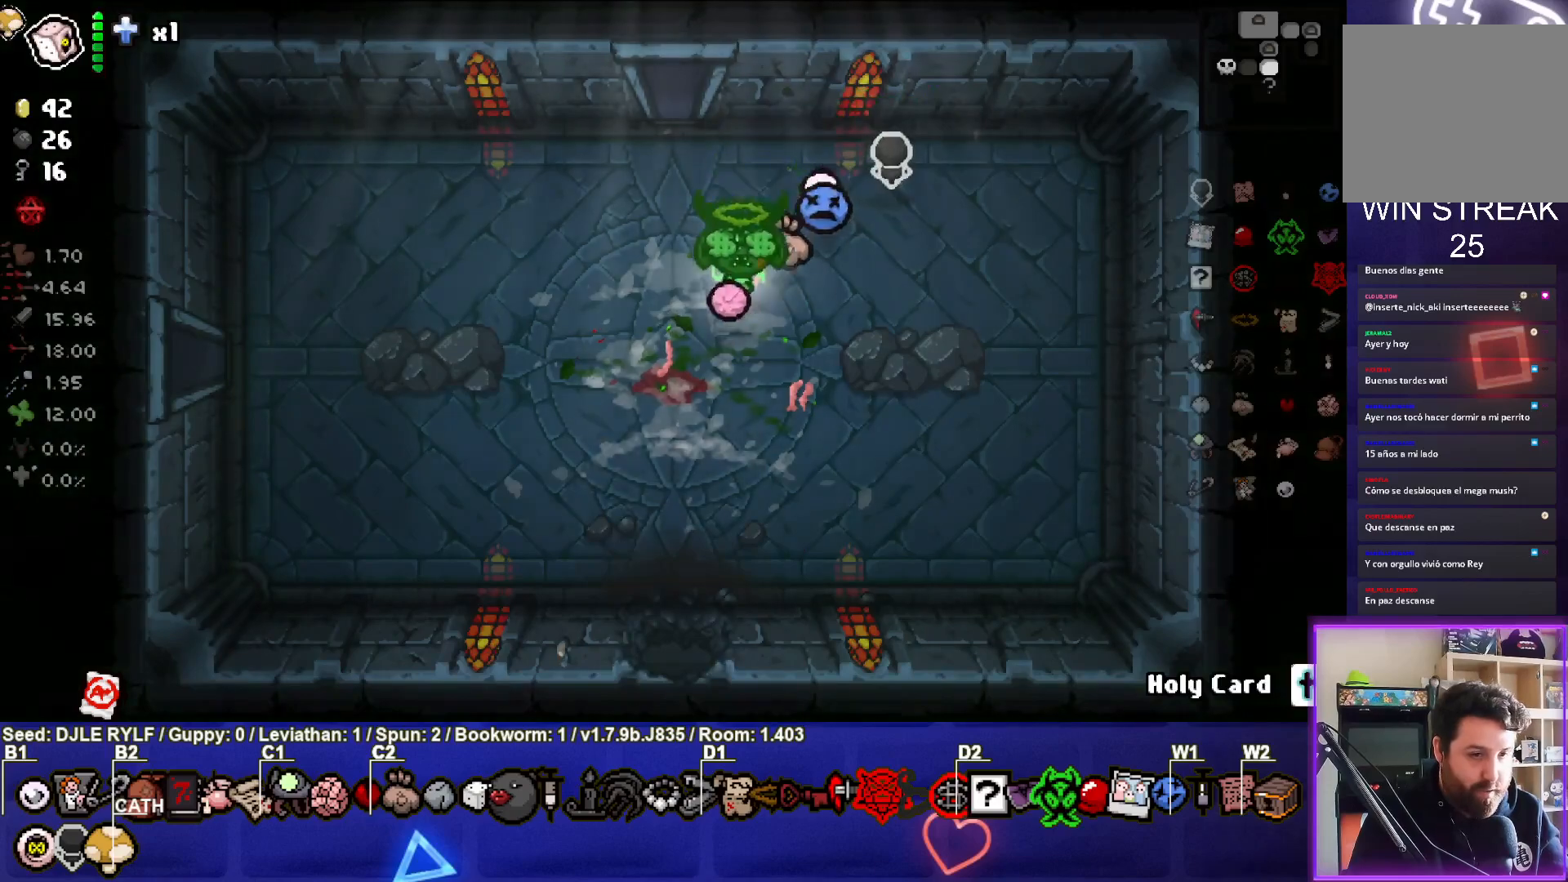
{"buttons": [], "left_stick": "down", "right_stick": "center", "events": [[267, "left_stick", "down"]]}
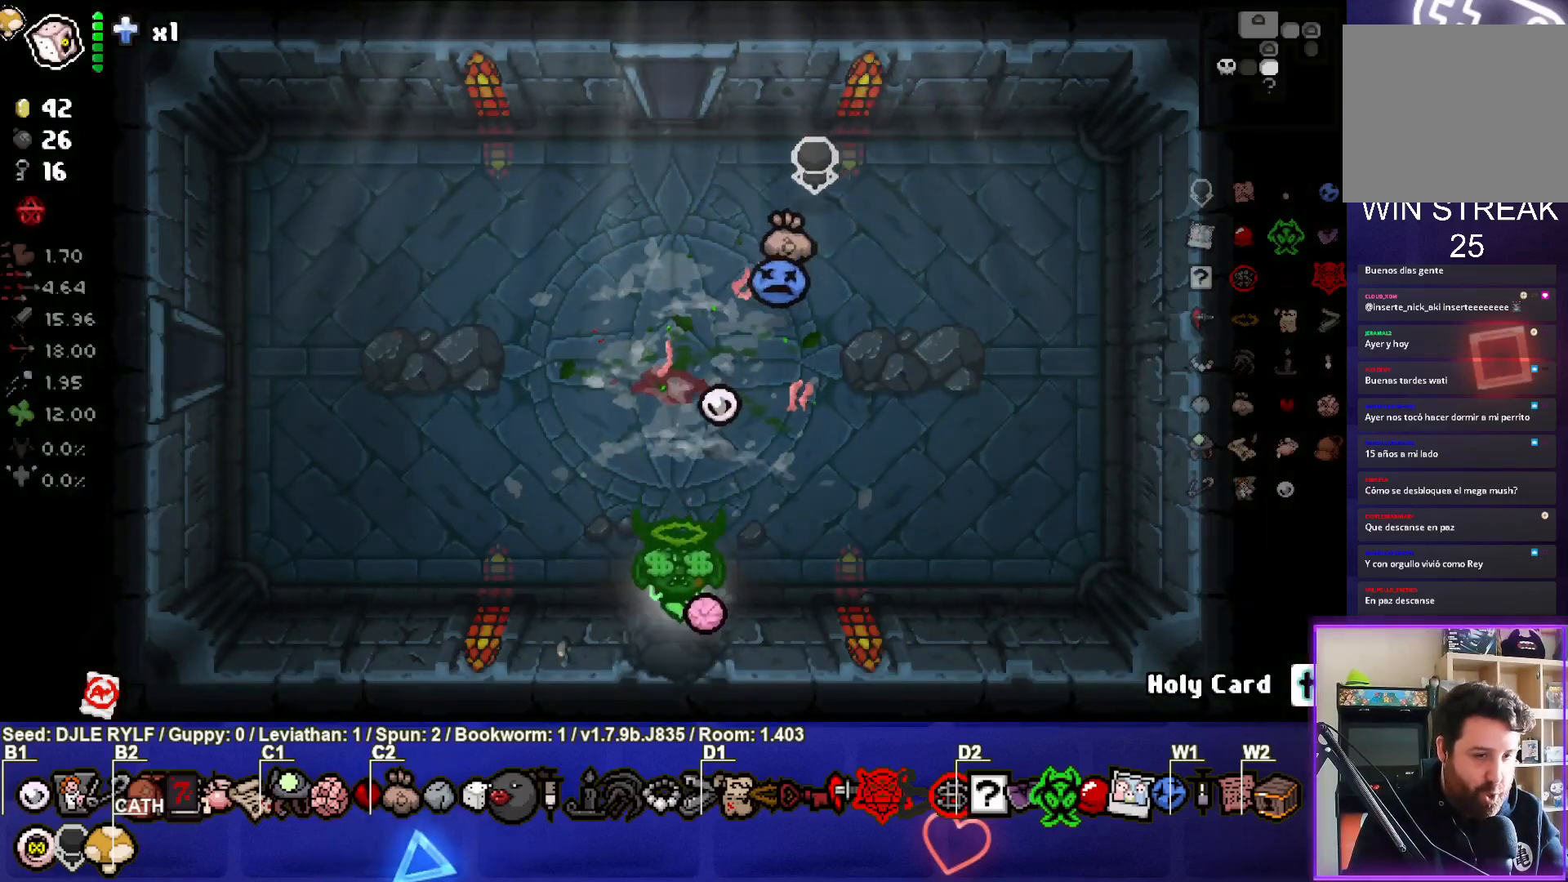
{"buttons": [], "left_stick": "center", "right_stick": "center", "events": [[117, "left_stick", "center"]]}
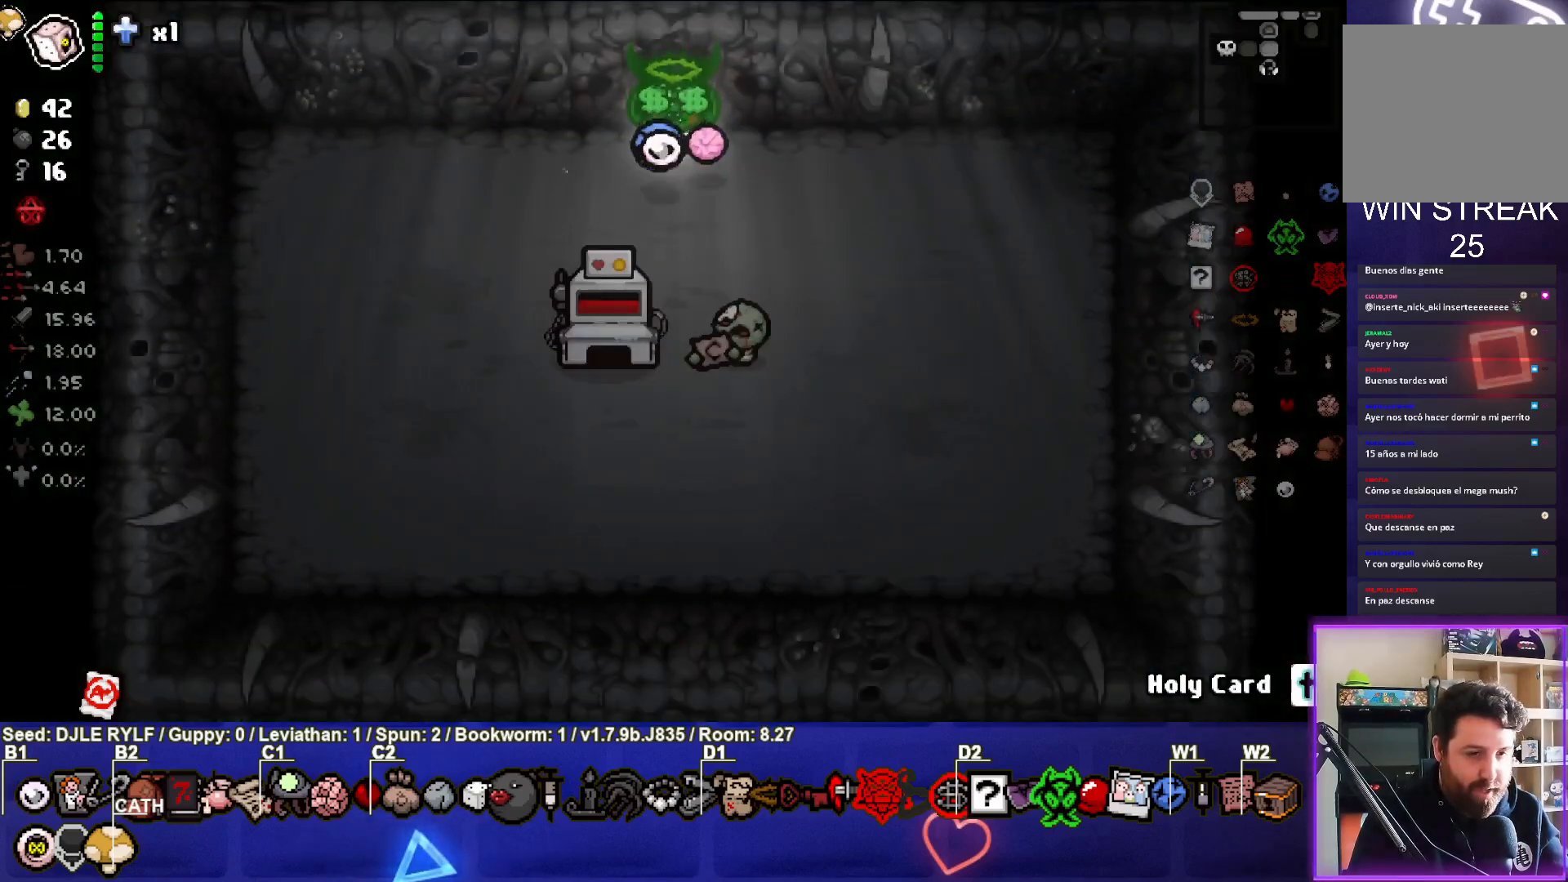
{"buttons": [], "left_stick": "up", "right_stick": "center", "events": [[433, "left_stick", "up"]]}
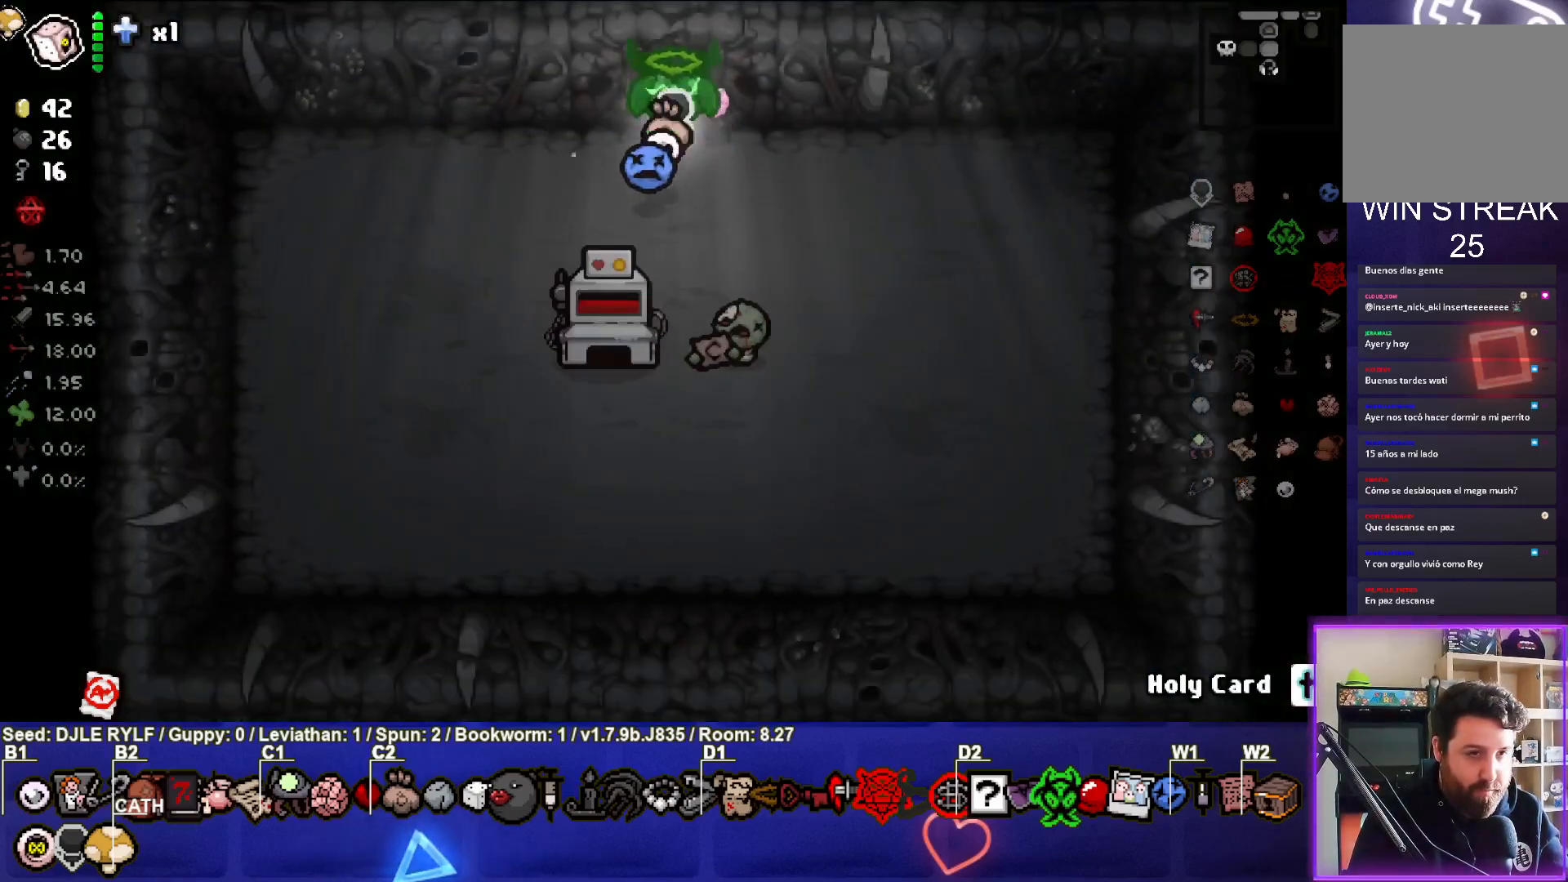
{"buttons": [], "left_stick": "center", "right_stick": "center", "events": [[300, "left_stick", "center"]]}
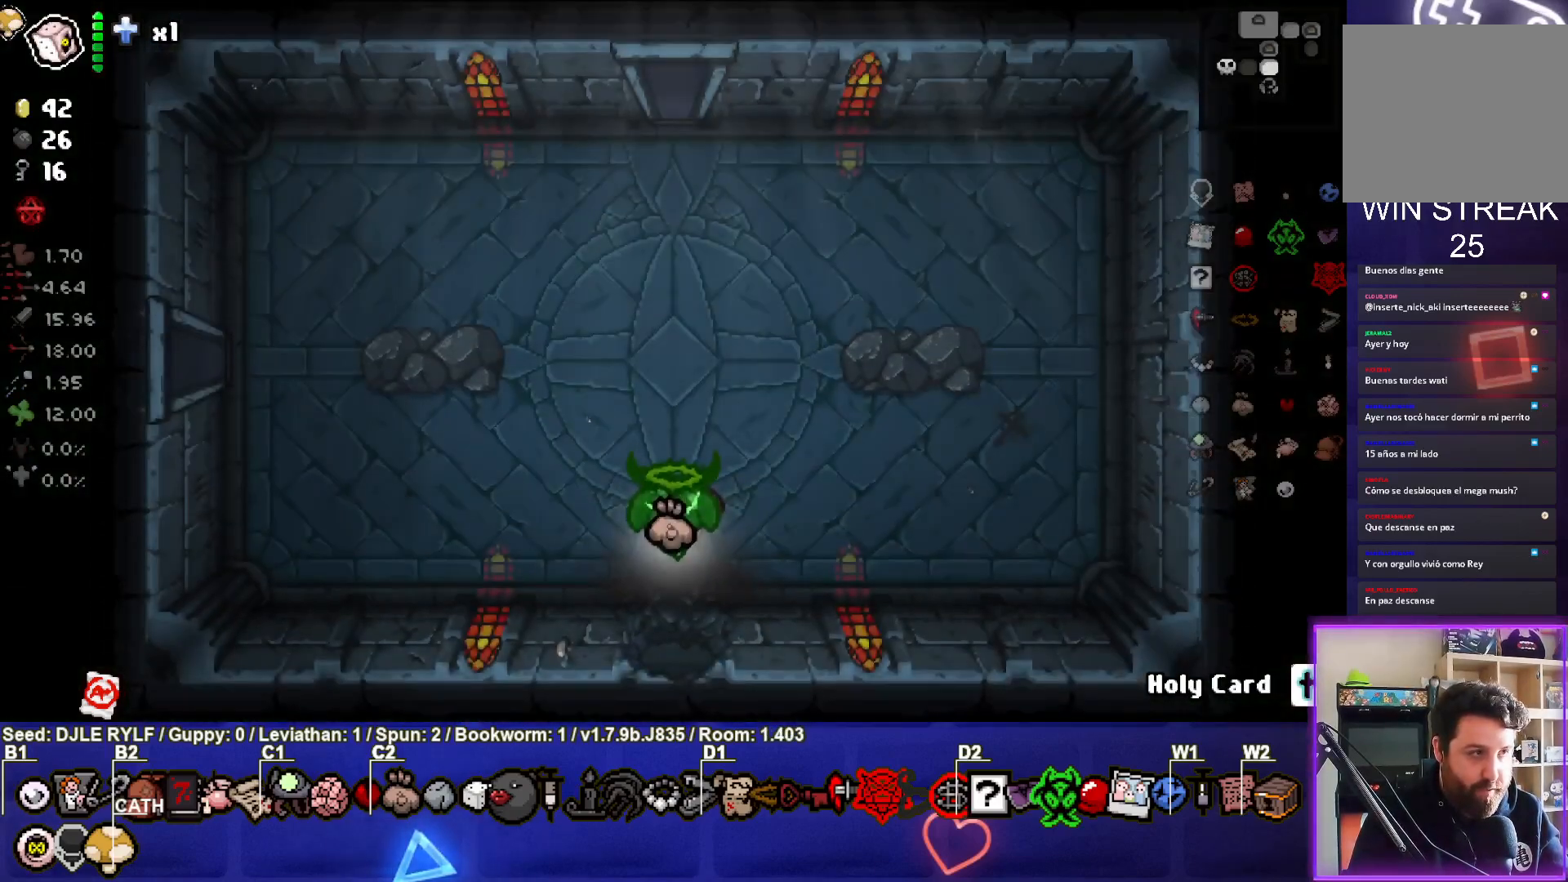
{"buttons": [], "left_stick": "up-left", "right_stick": "center", "events": [[183, "left_stick", "up-left"]]}
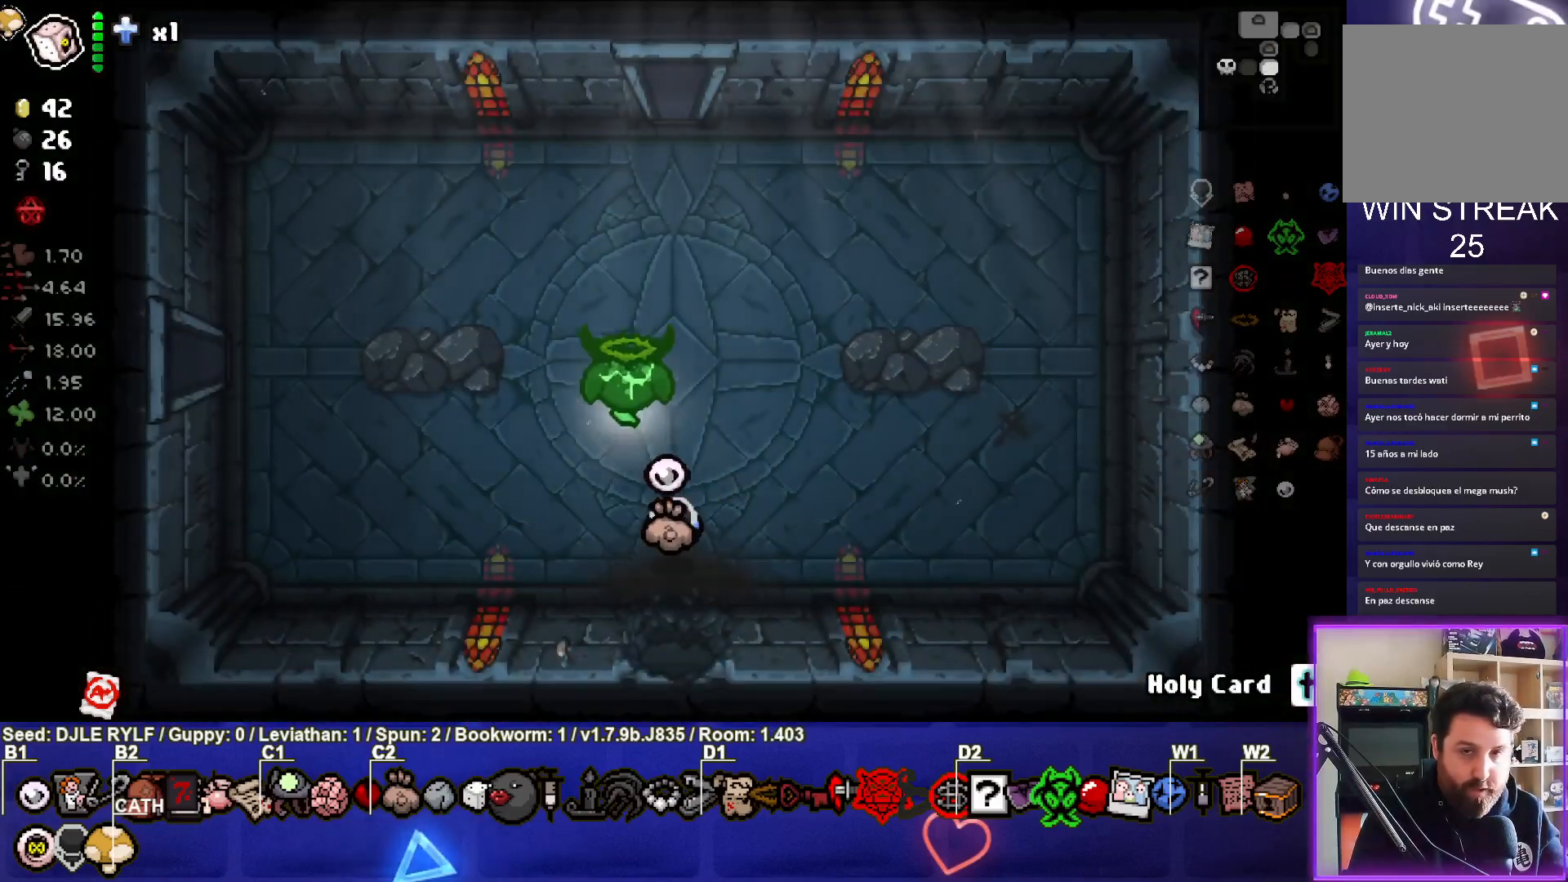
{"buttons": [], "left_stick": "left", "right_stick": "center", "events": [[17, "left_stick", "center"], [133, "left_stick", "down"], [233, "left_stick", "down-left"], [483, "left_stick", "left"]]}
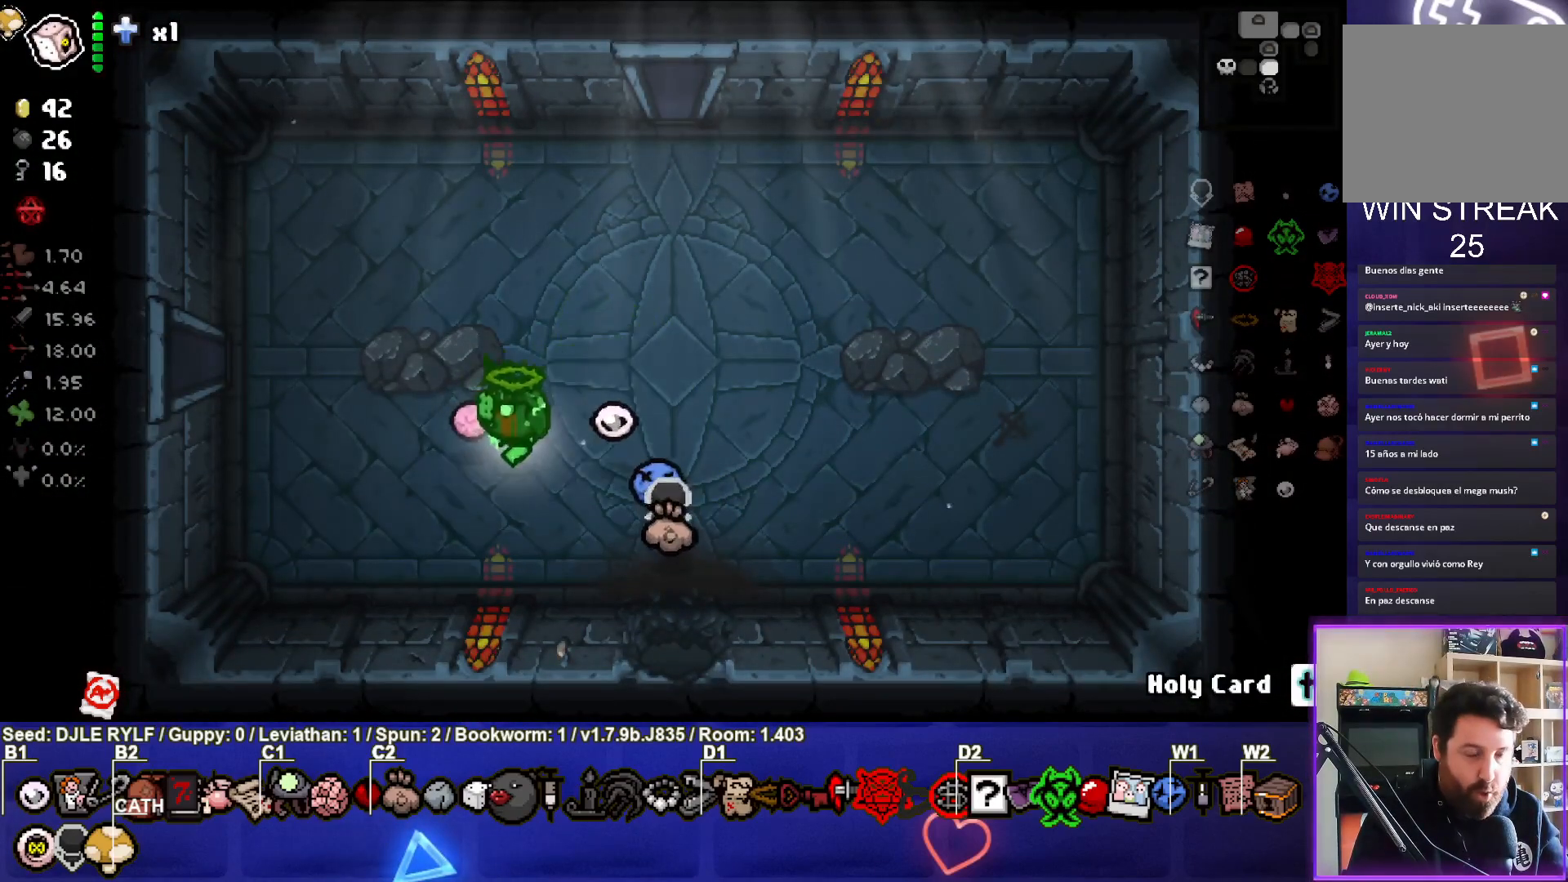
{"buttons": [], "left_stick": "center", "right_stick": "center", "events": [[167, "left_stick", "center"], [267, "left_stick", "up-left"], [500, "left_stick", "center"]]}
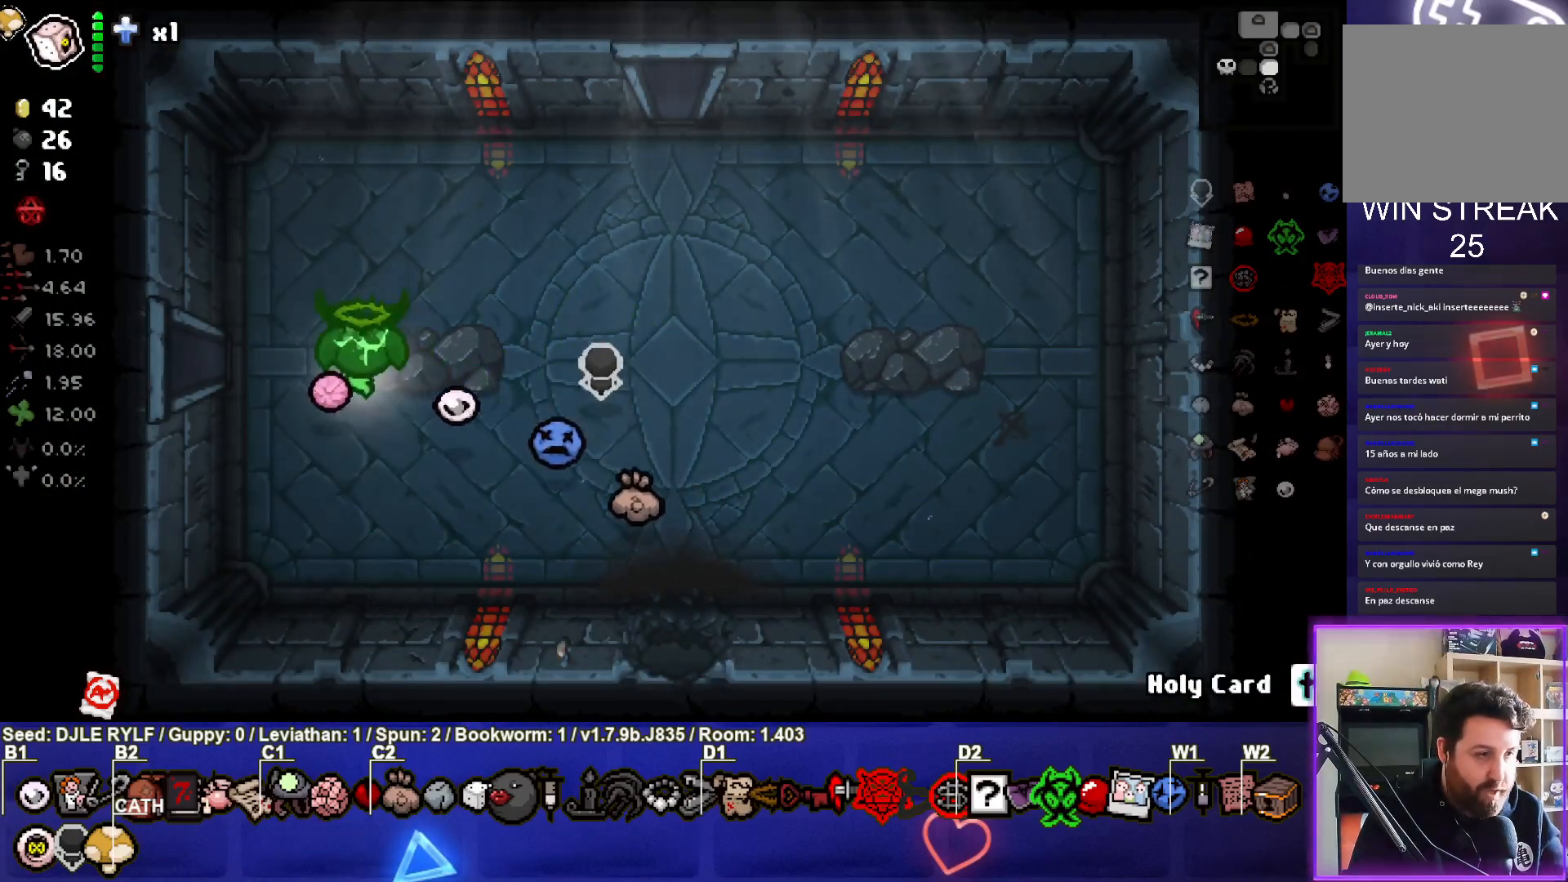
{"buttons": [], "left_stick": "left", "right_stick": "center", "events": [[150, "left_stick", "left"]]}
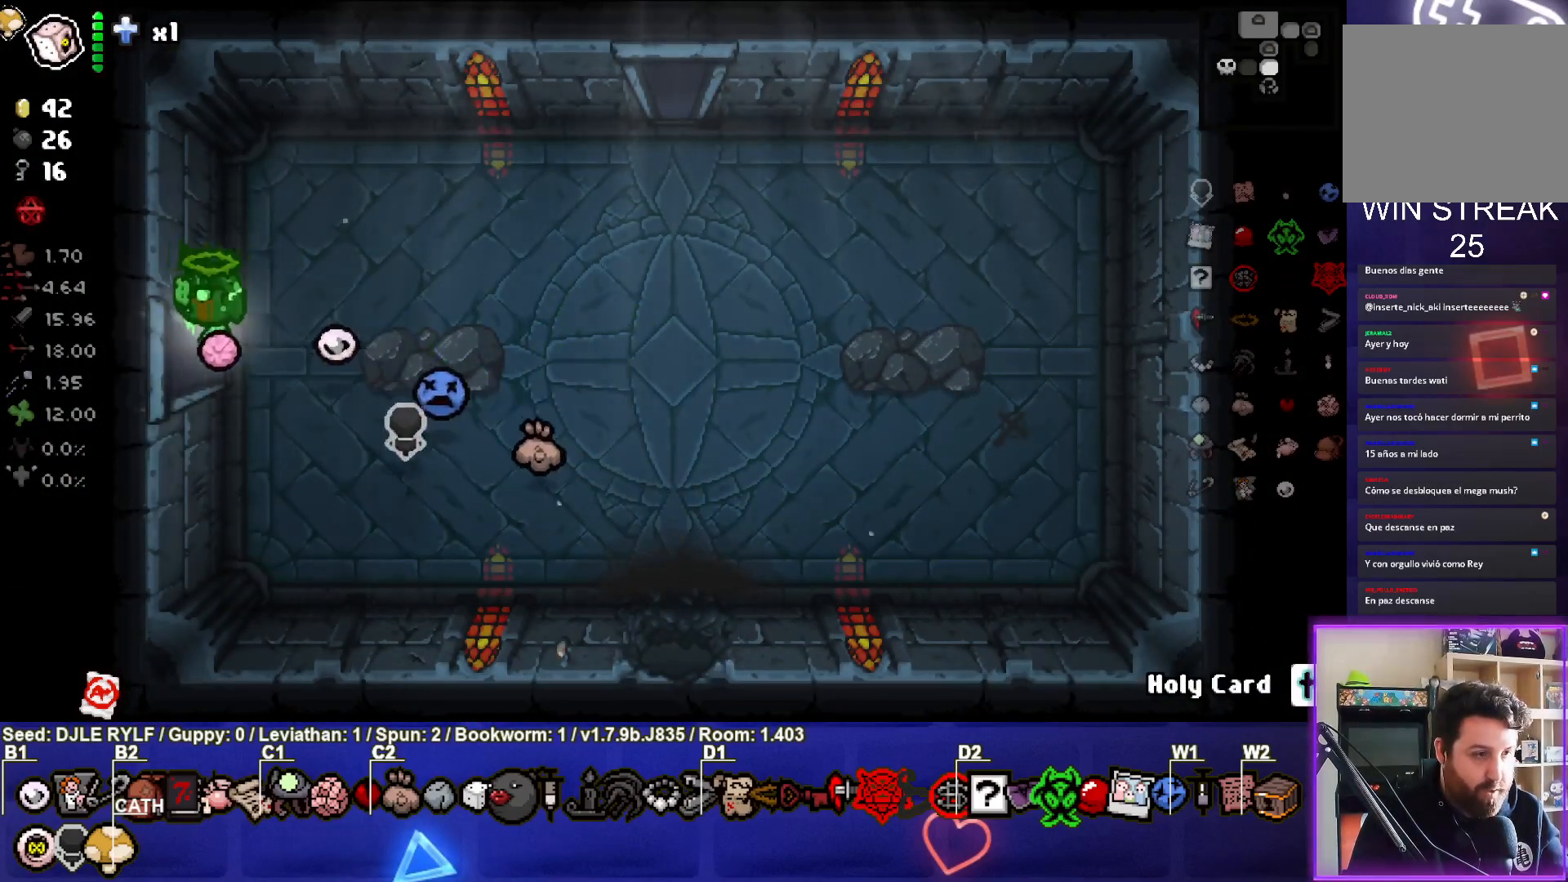
{"buttons": [], "left_stick": "center", "right_stick": "left", "events": [[150, "left_stick", "center"], [467, "right_stick", "left"]]}
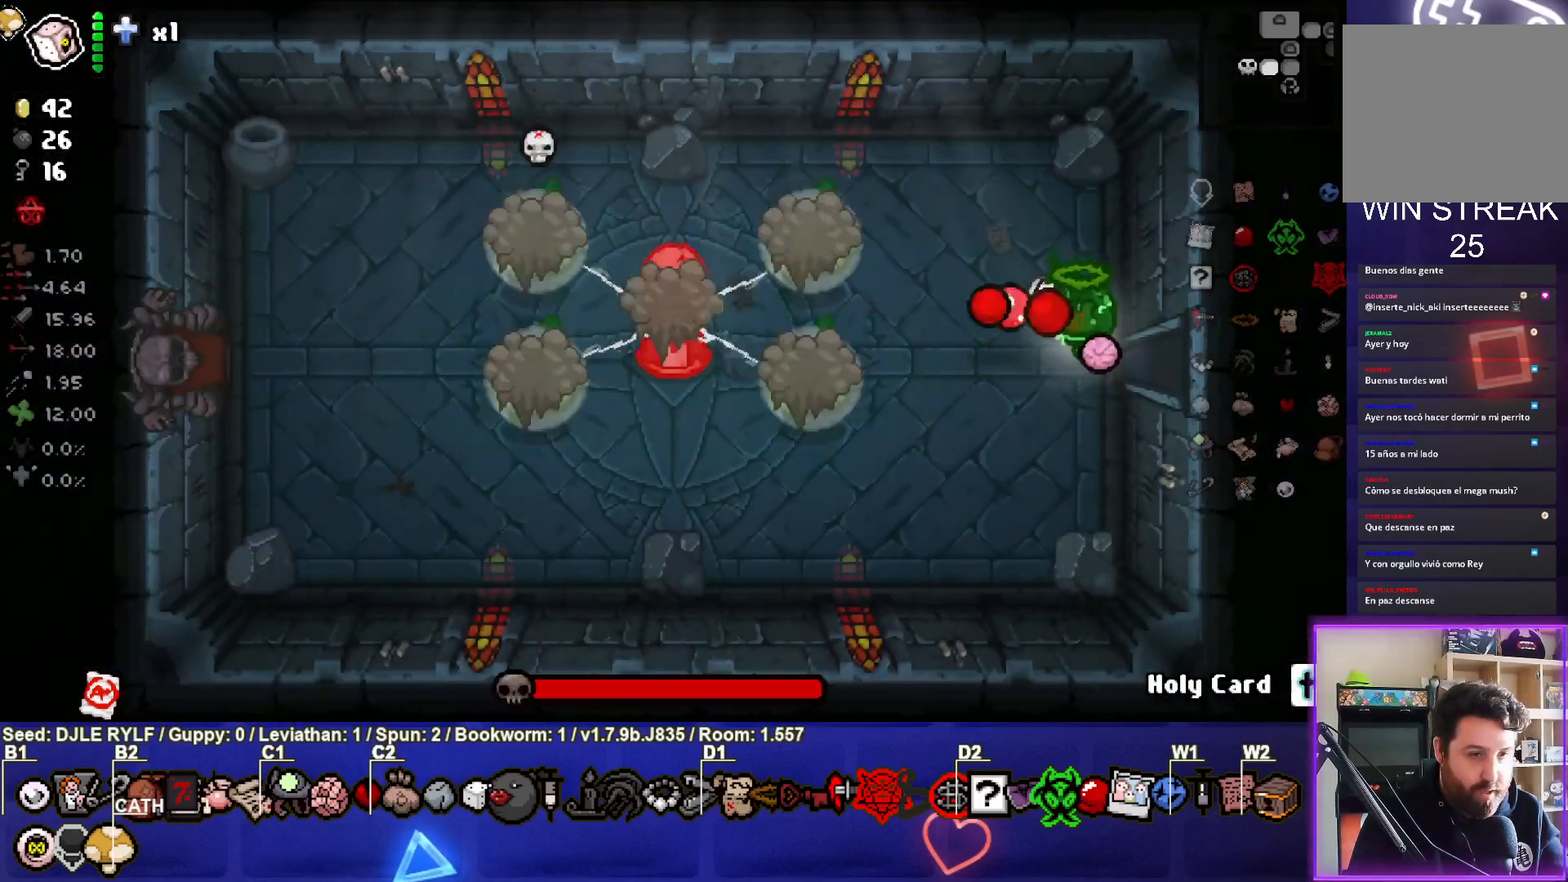
{"buttons": [], "left_stick": "center", "right_stick": "left", "events": []}
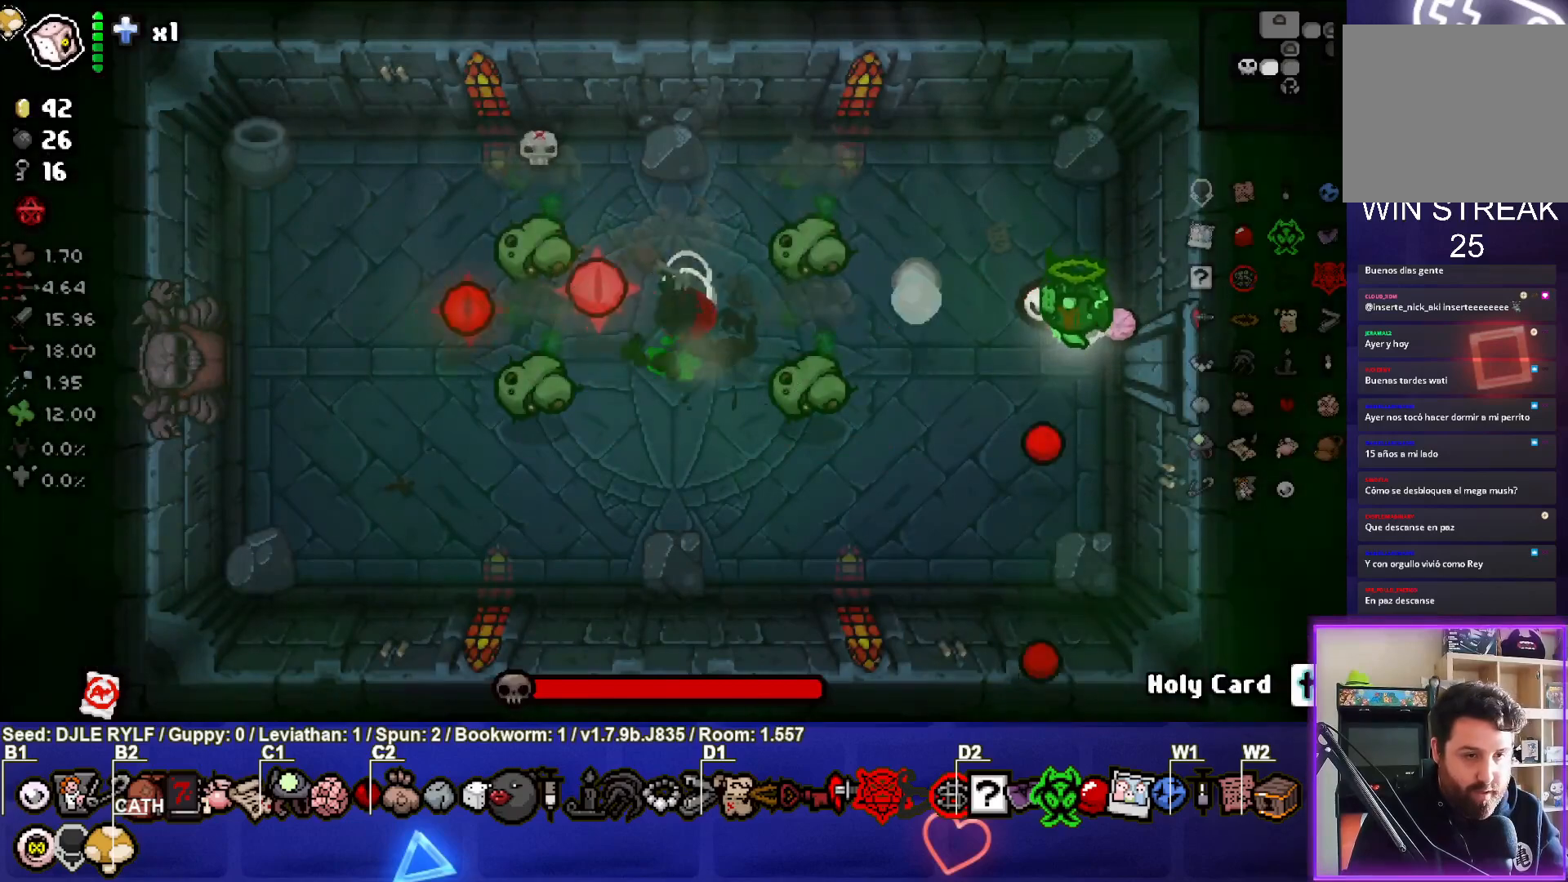
{"buttons": [], "left_stick": "down", "right_stick": "left", "events": [[167, "left_stick", "up-right"], [367, "left_stick", "center"], [433, "left_stick", "down"]]}
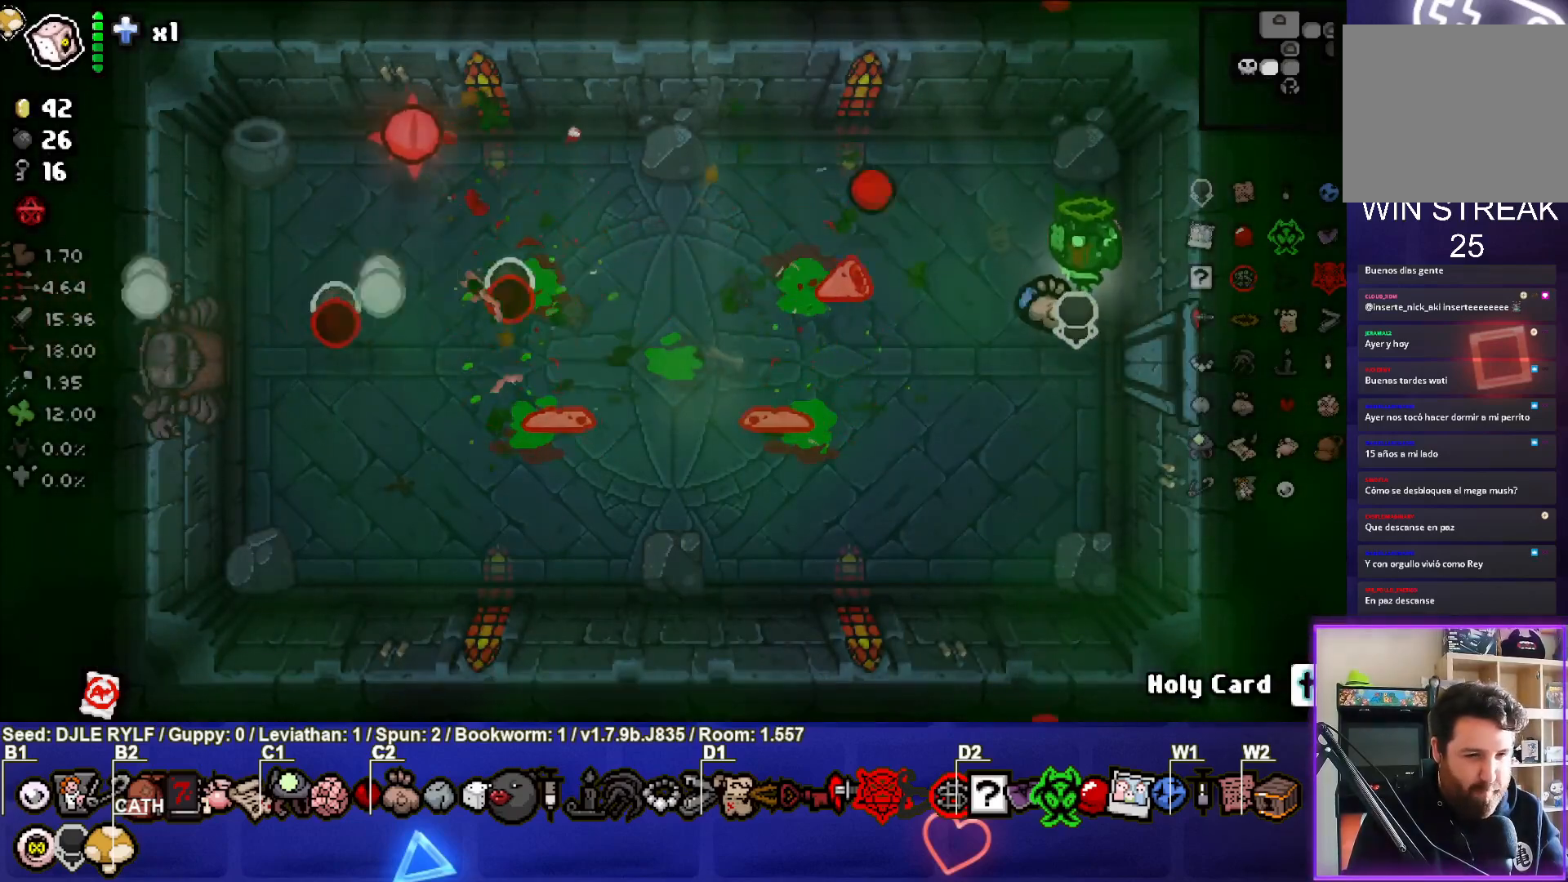
{"buttons": [], "left_stick": "down-left", "right_stick": "left", "events": [[67, "left_stick", "center"], [200, "left_stick", "down-right"], [450, "left_stick", "down-left"]]}
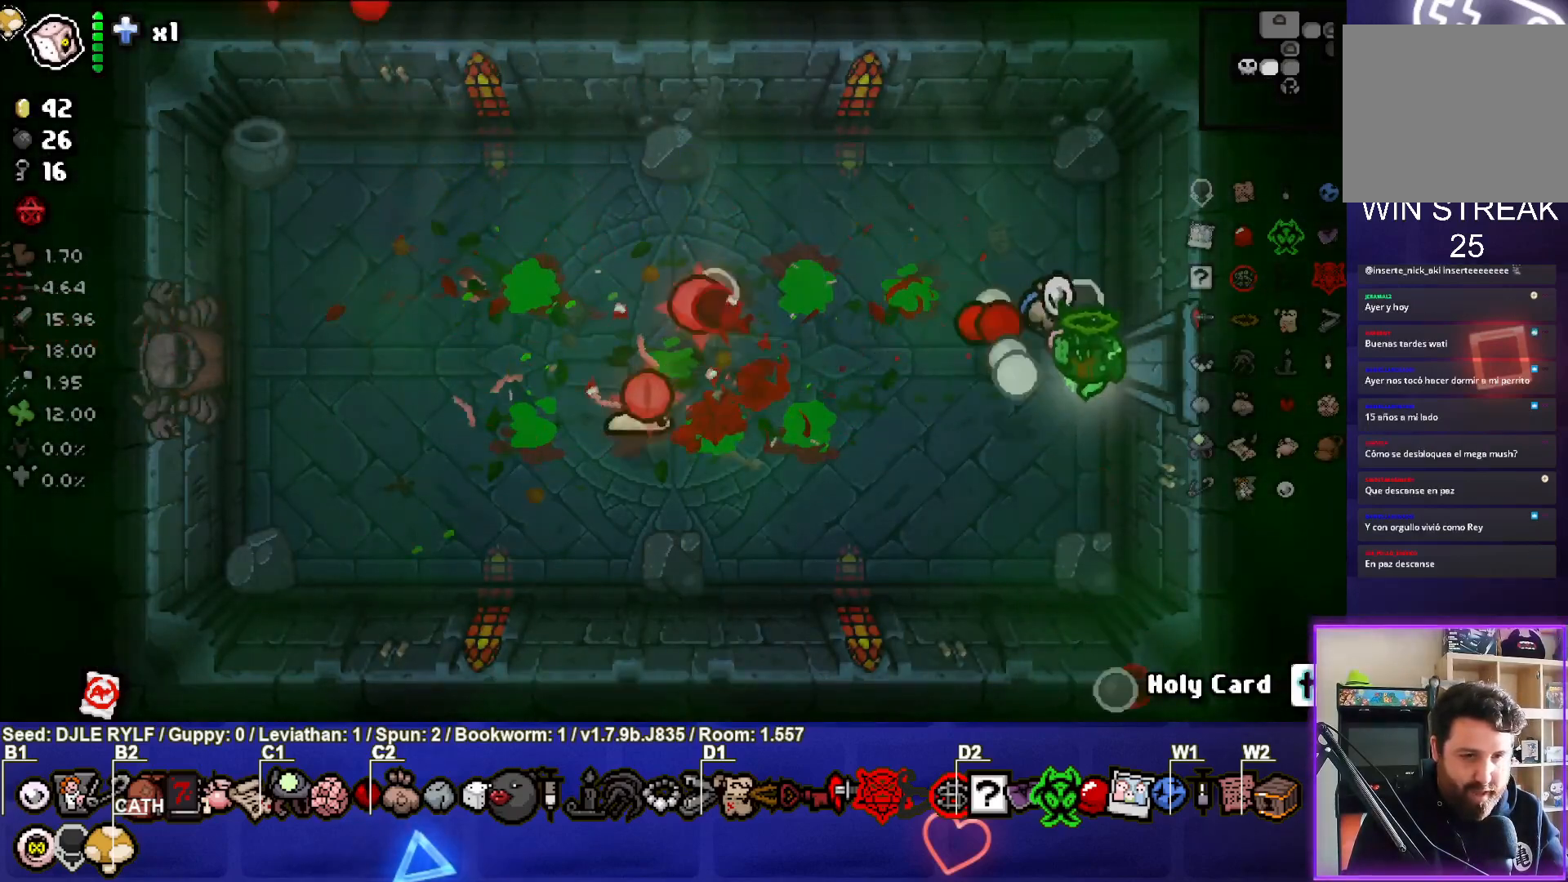
{"buttons": [], "left_stick": "left", "right_stick": "center", "events": [[67, "left_stick", "center"], [367, "right_stick", "center"], [433, "left_stick", "left"]]}
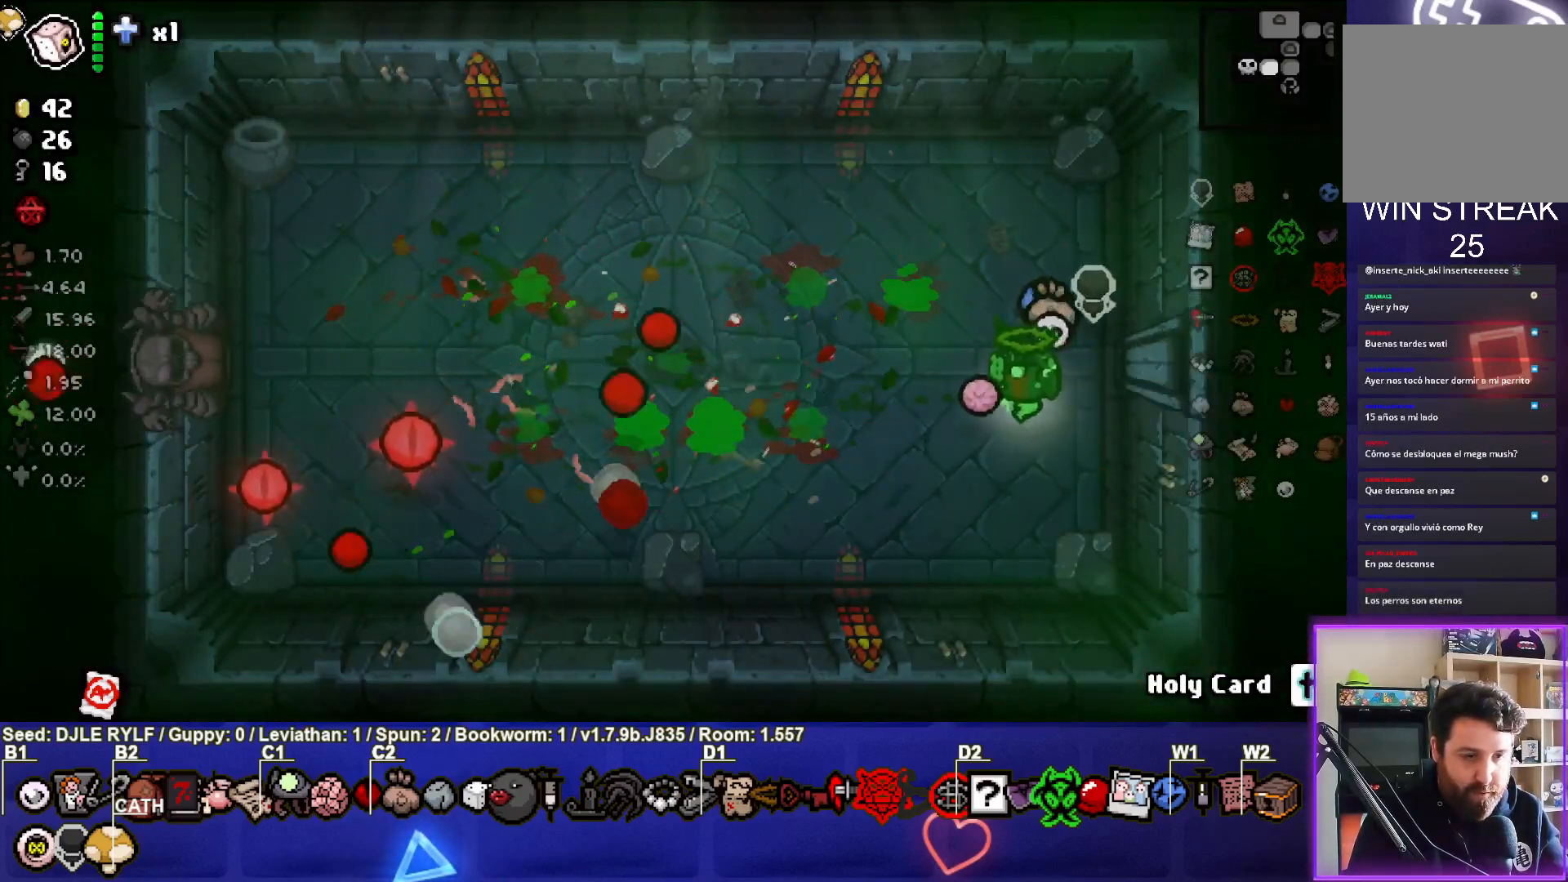
{"buttons": [], "left_stick": "left", "right_stick": "center", "events": [[67, "left_stick", "up-left"], [233, "left_stick", "center"], [350, "left_stick", "left"]]}
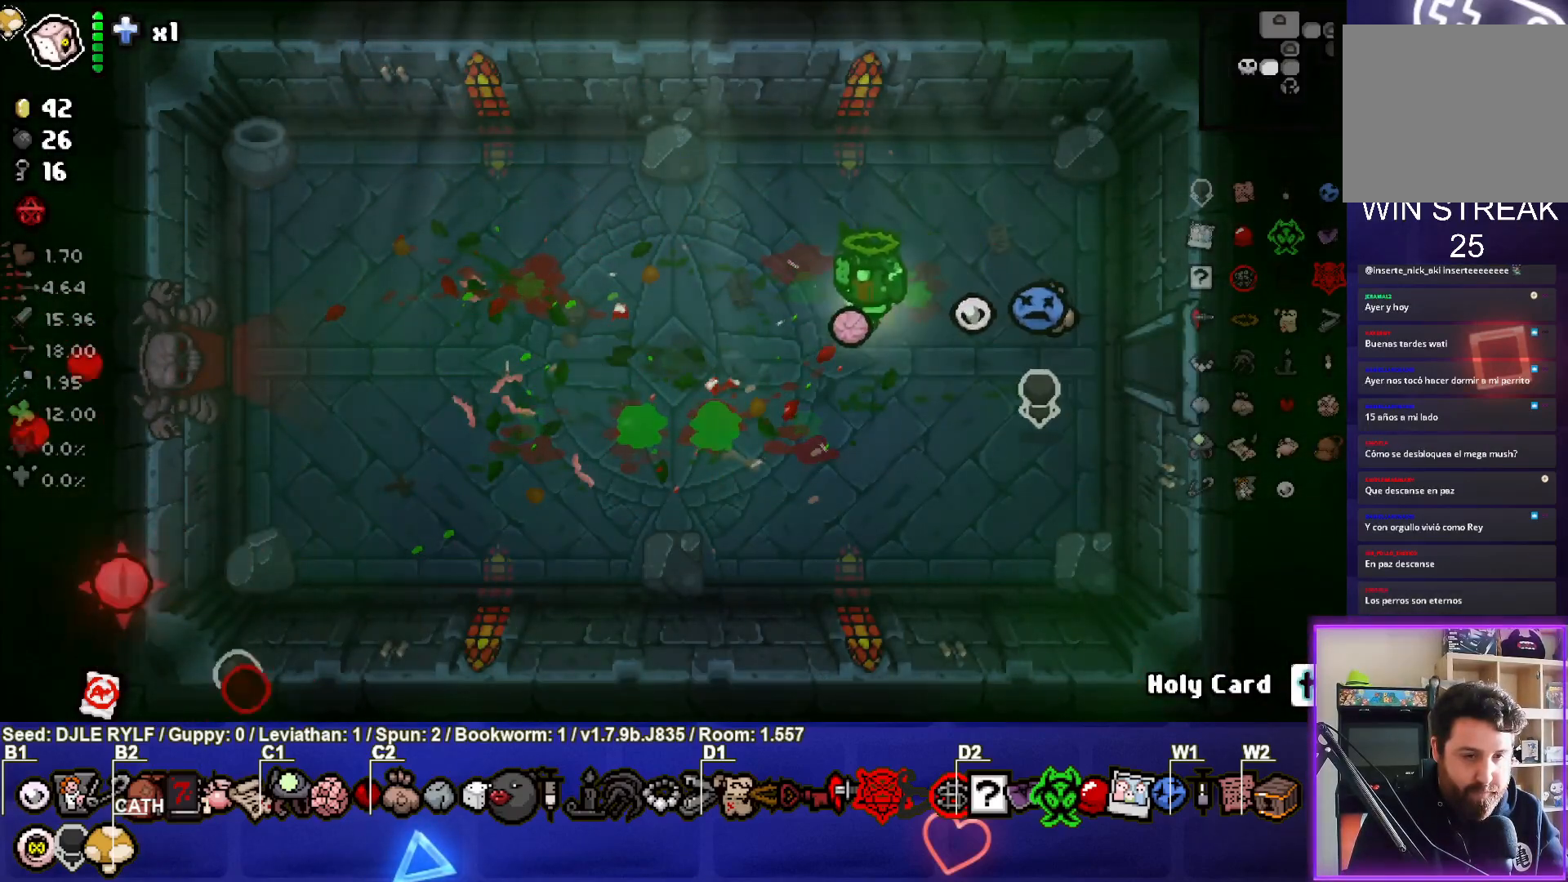
{"buttons": [], "left_stick": "center", "right_stick": "center", "events": [[267, "left_stick", "center"]]}
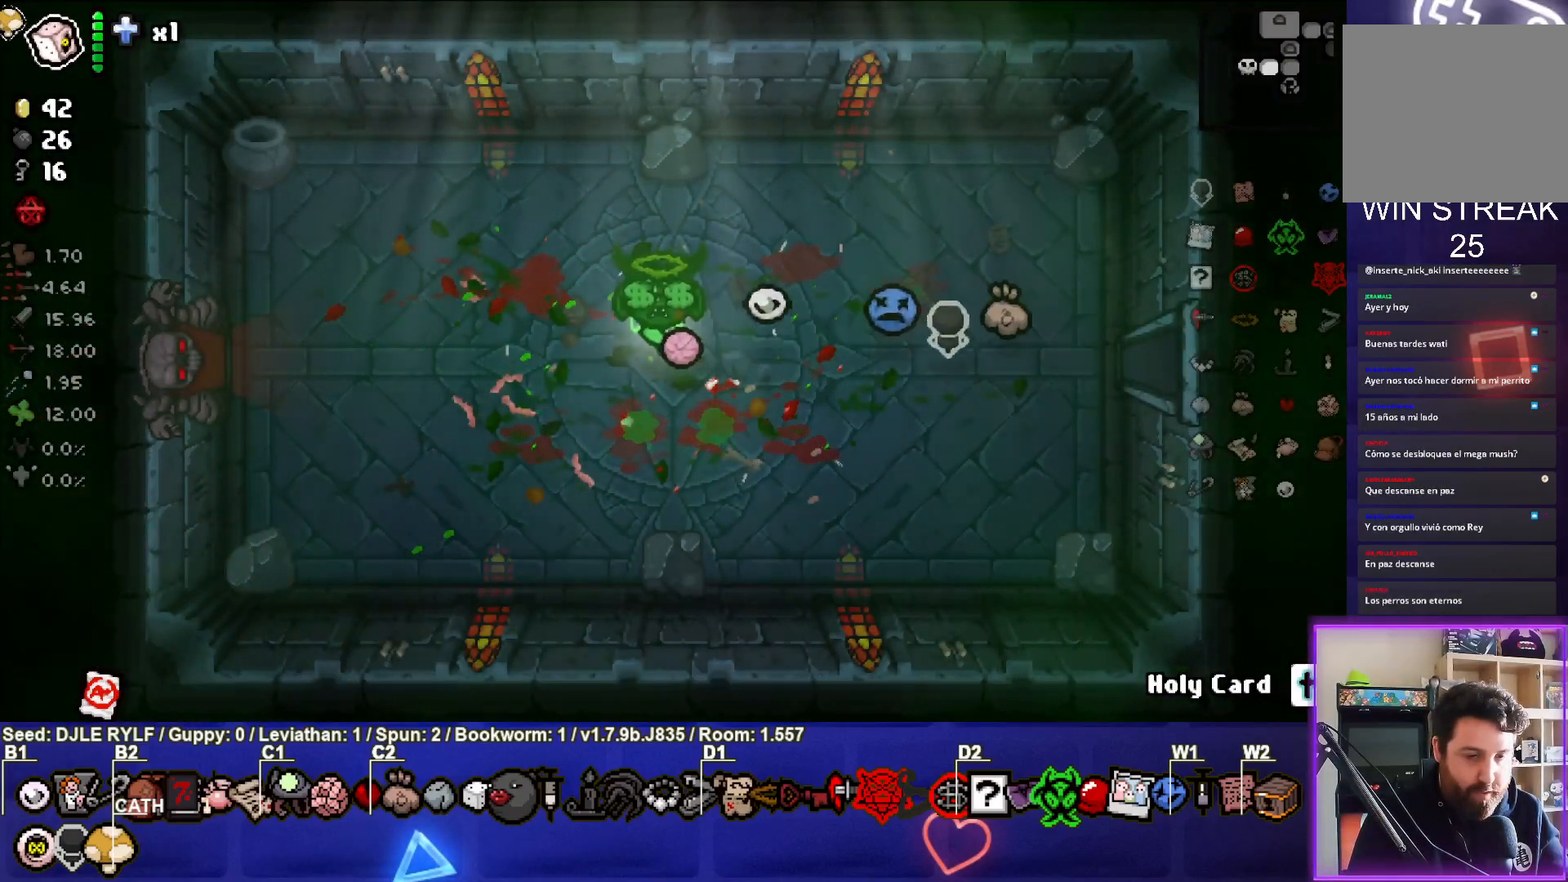
{"buttons": [], "left_stick": "center", "right_stick": "center", "events": [[200, "left_stick", "up"], [367, "left_stick", "center"]]}
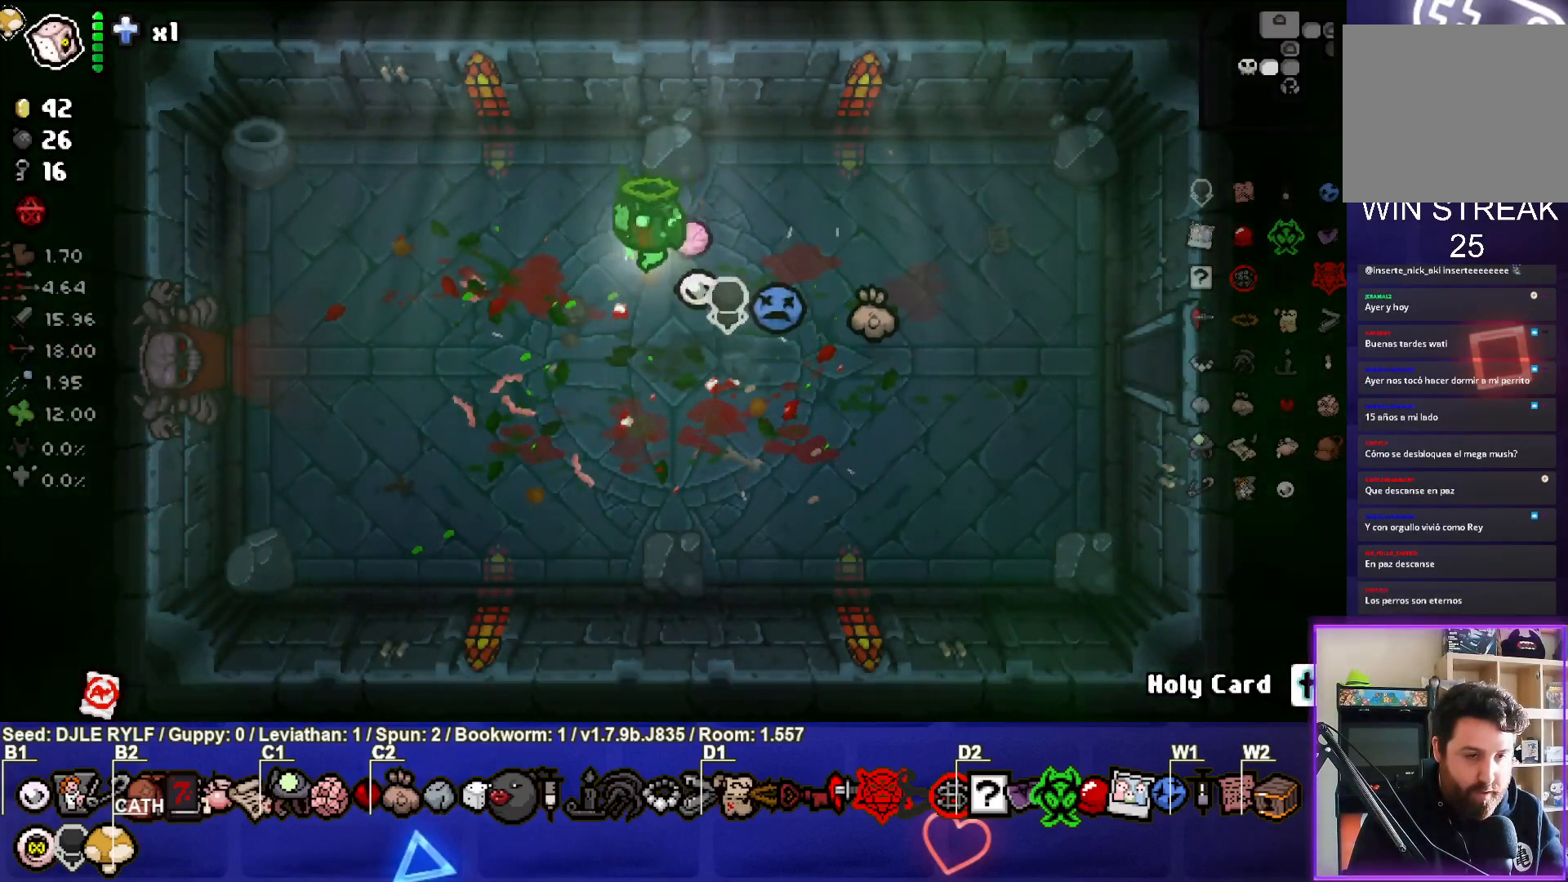
{"buttons": [], "left_stick": "center", "right_stick": "center", "events": [[17, "left_stick", "down-left"], [250, "left_stick", "center"]]}
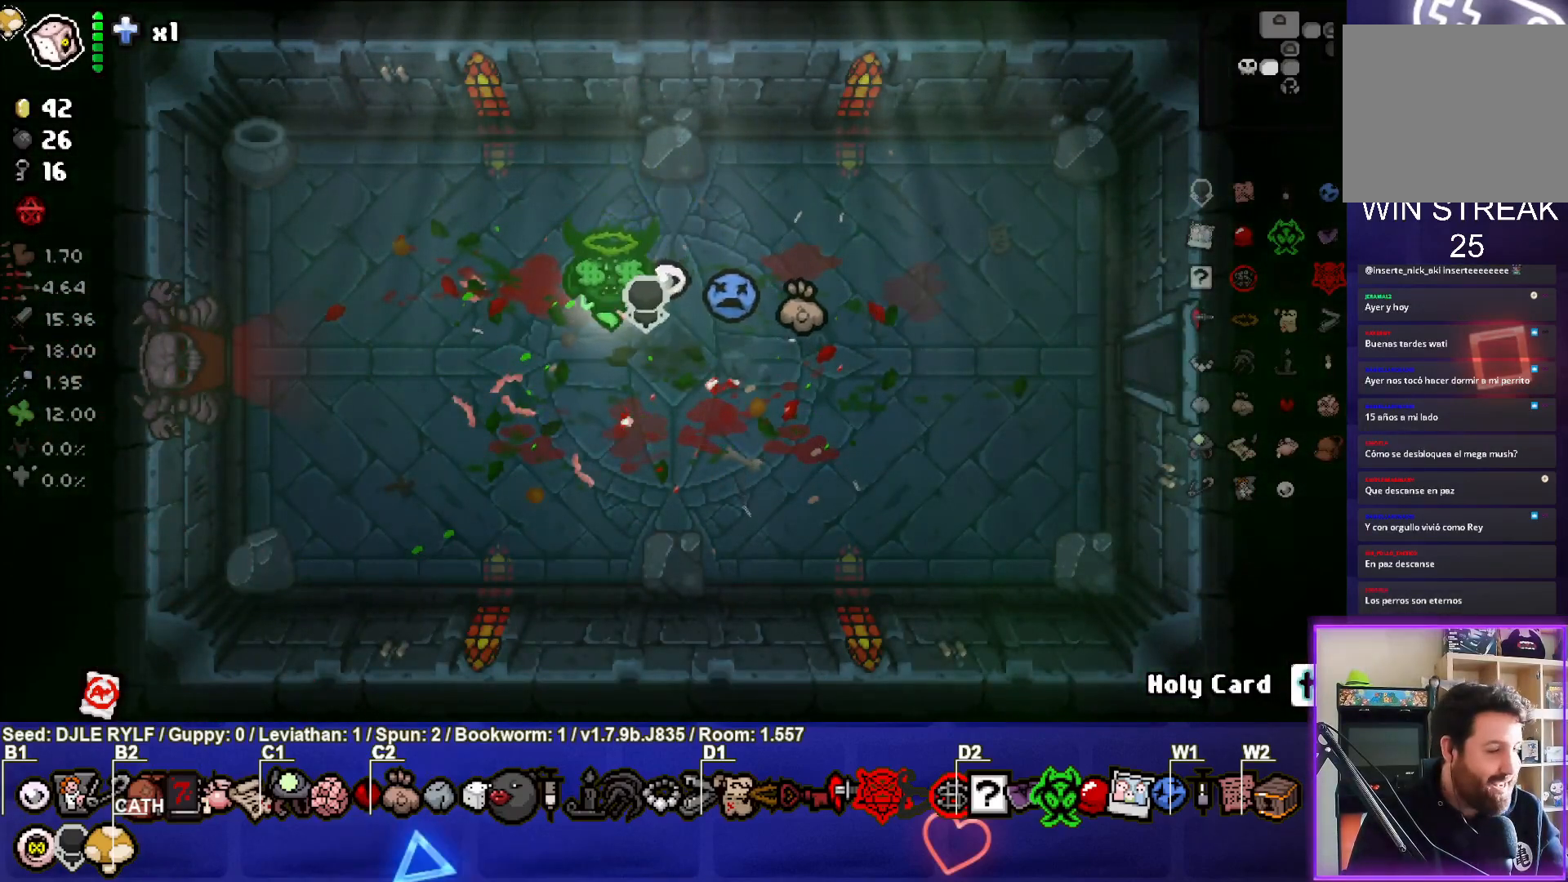
{"buttons": [], "left_stick": "center", "right_stick": "center", "events": []}